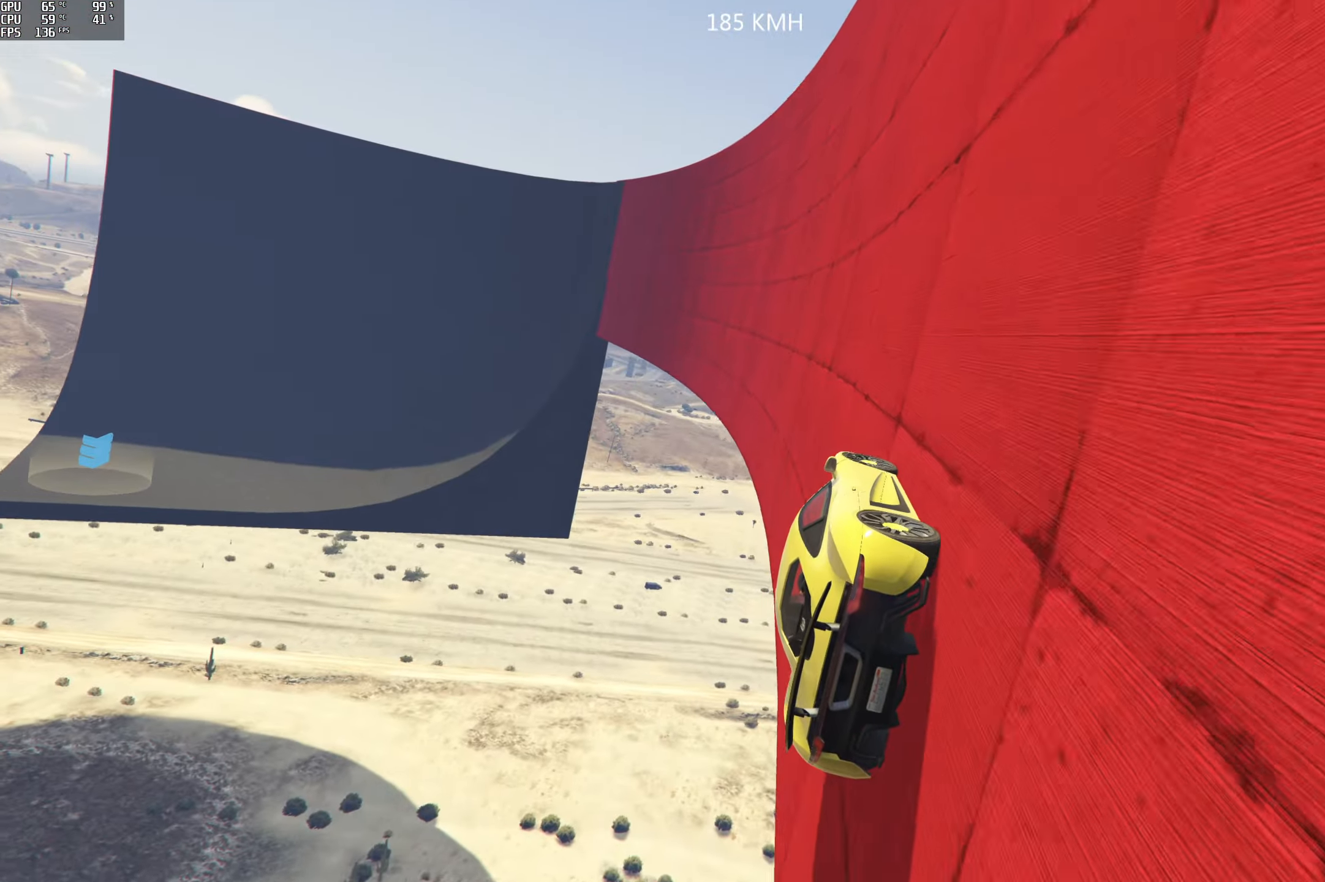
Gameplay with a controller (Xbox layout); each line is a JSON object with the inputs held at the frame after it. "events" lists button and stick changes between this image and that frame as [ms after this image, input, new state], when the widget could be followed in between.
{"buttons": ["R2"], "left_stick": "right", "right_stick": "up-left", "events": [[67, "left_stick", "center"], [450, "left_stick", "right"]]}
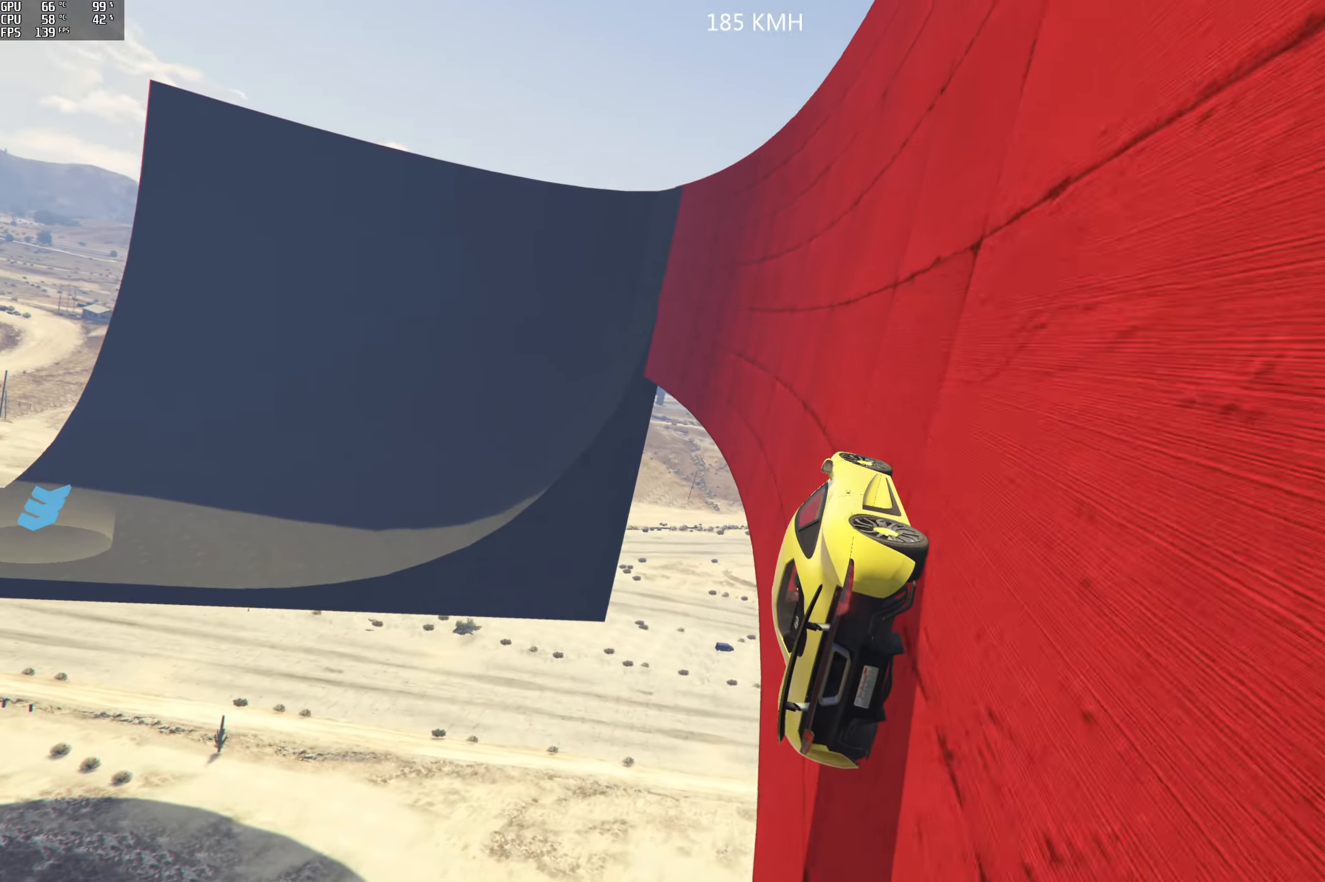
{"buttons": ["R2"], "left_stick": "center", "right_stick": "up-left", "events": [[117, "left_stick", "center"], [250, "left_stick", "right"], [434, "left_stick", "center"]]}
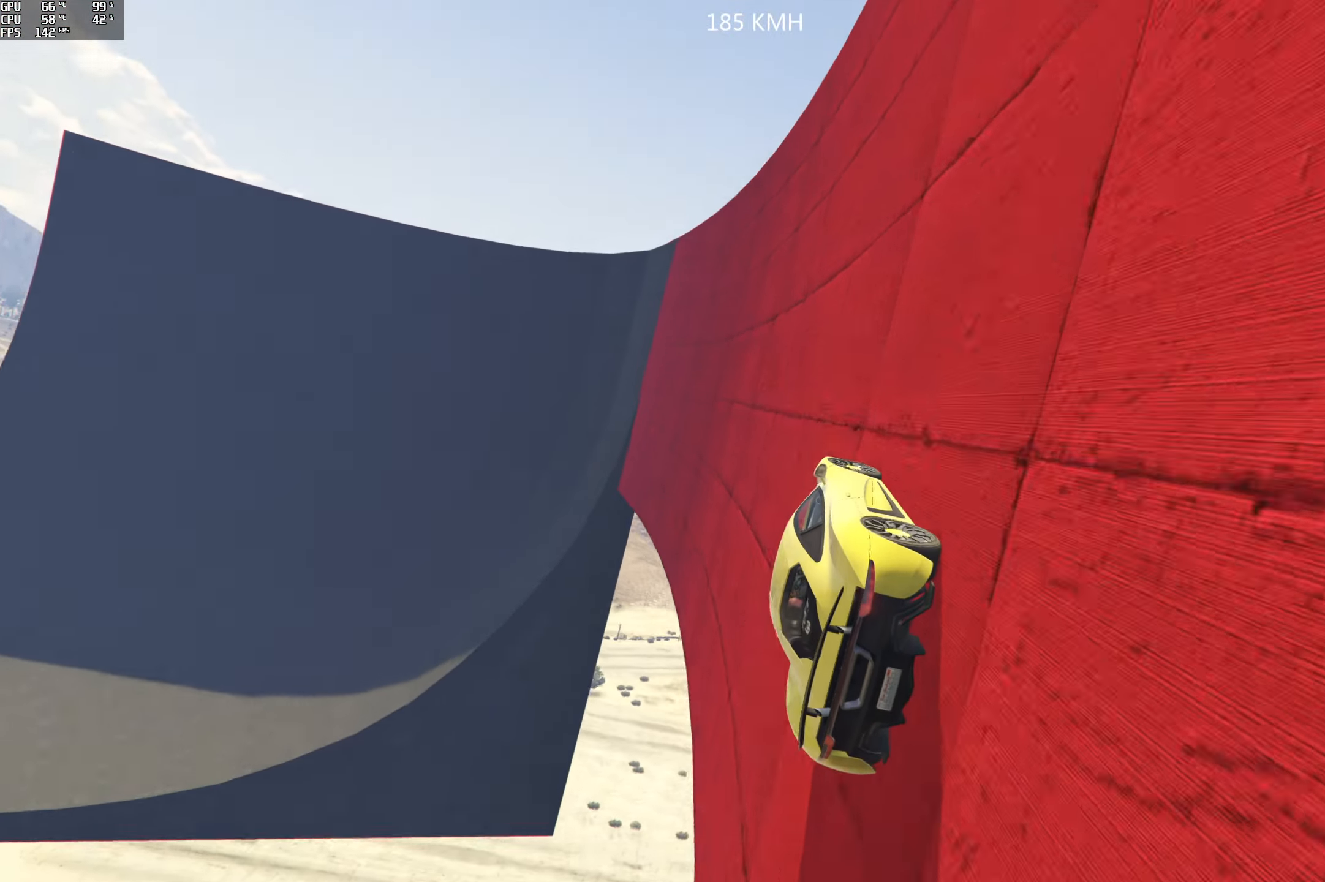
{"buttons": ["R2"], "left_stick": "center", "right_stick": "up-left", "events": [[50, "left_stick", "right"], [167, "left_stick", "center"]]}
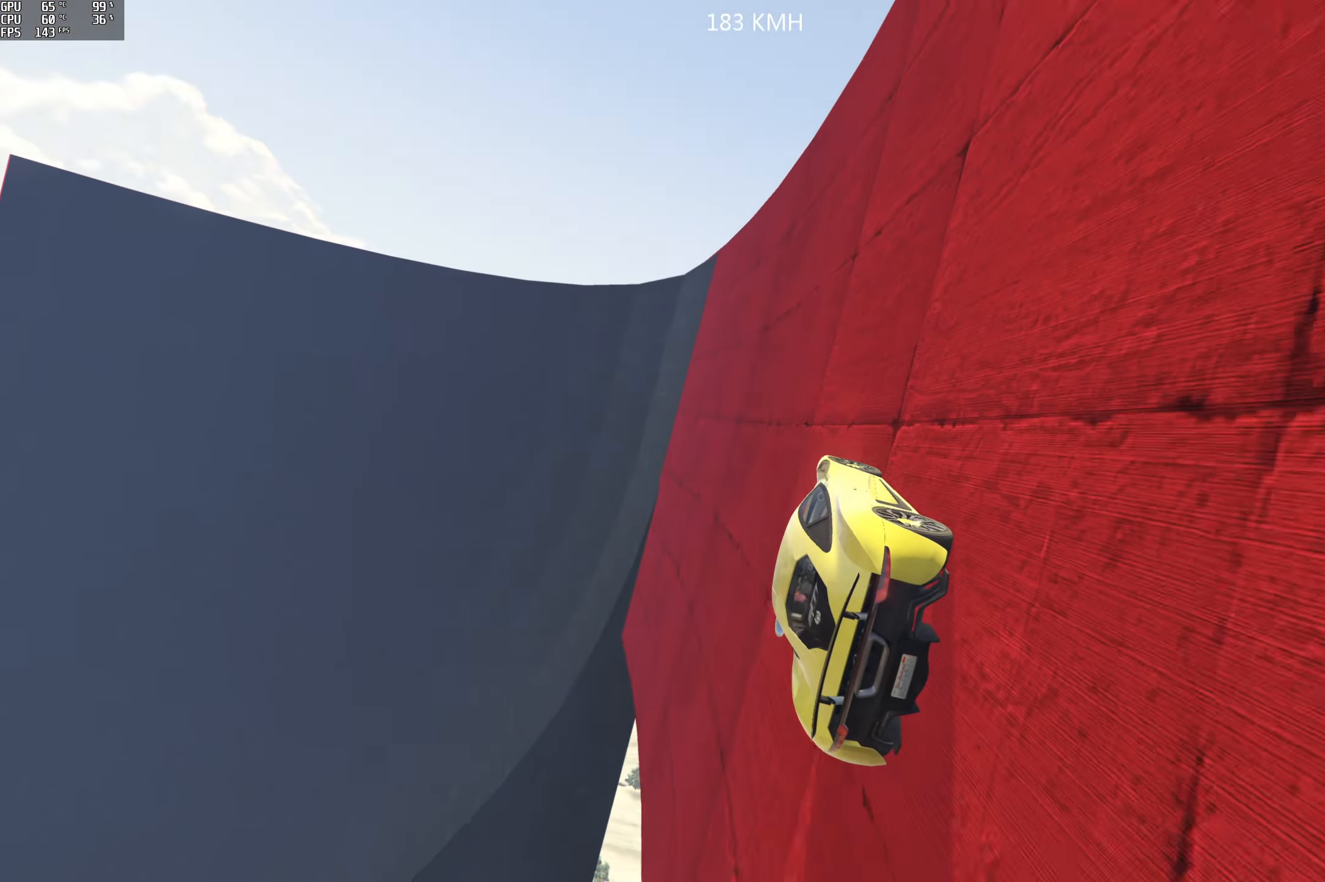
{"buttons": ["L2"], "left_stick": "center", "right_stick": "up-left", "events": [[84, "R2", "up"], [84, "left_stick", "left"], [266, "left_stick", "center"], [350, "left_stick", "left"], [400, "L2", "down"], [500, "left_stick", "center"]]}
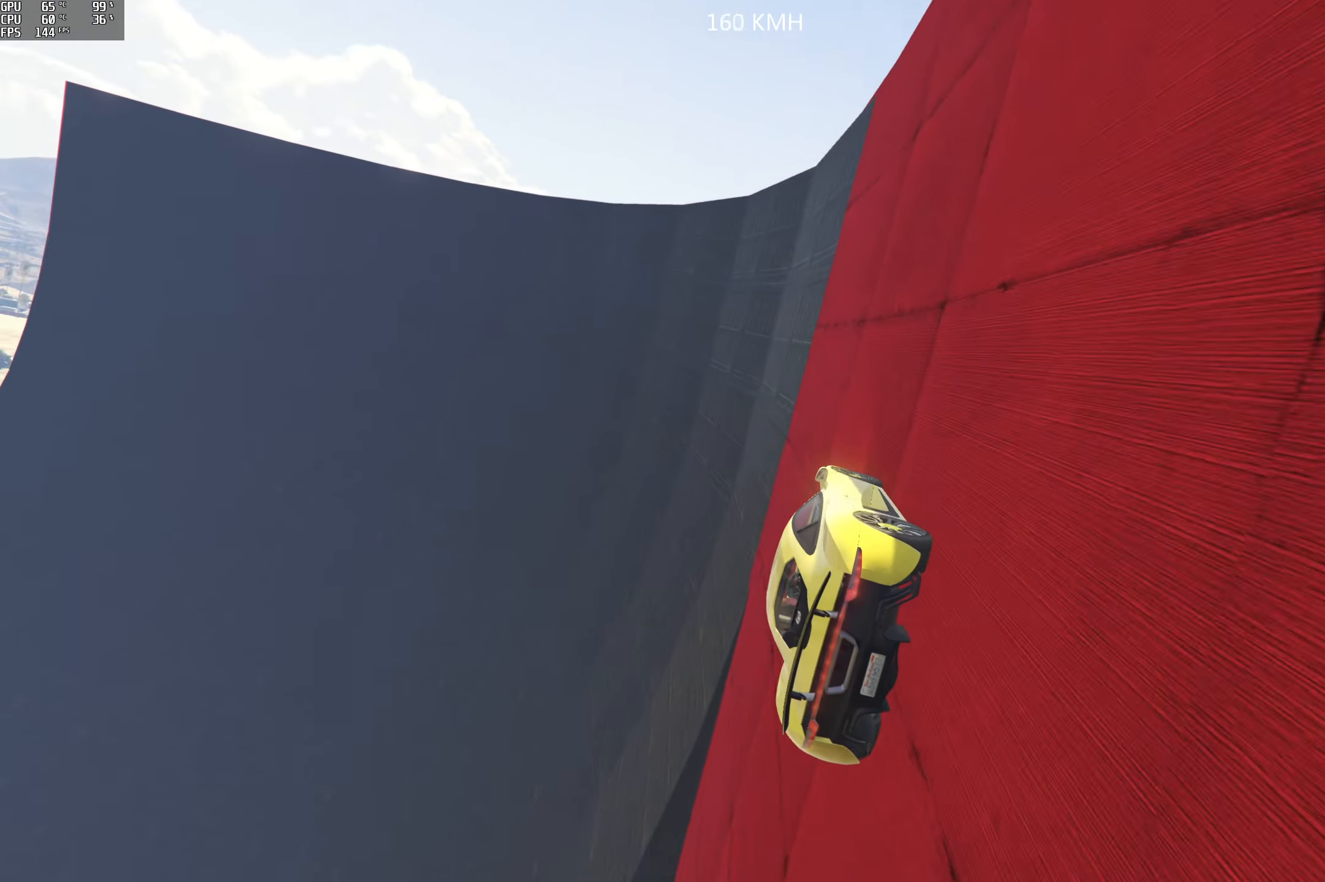
{"buttons": ["L2"], "left_stick": "left", "right_stick": "up-left", "events": [[83, "left_stick", "left"], [316, "left_stick", "center"], [433, "left_stick", "left"]]}
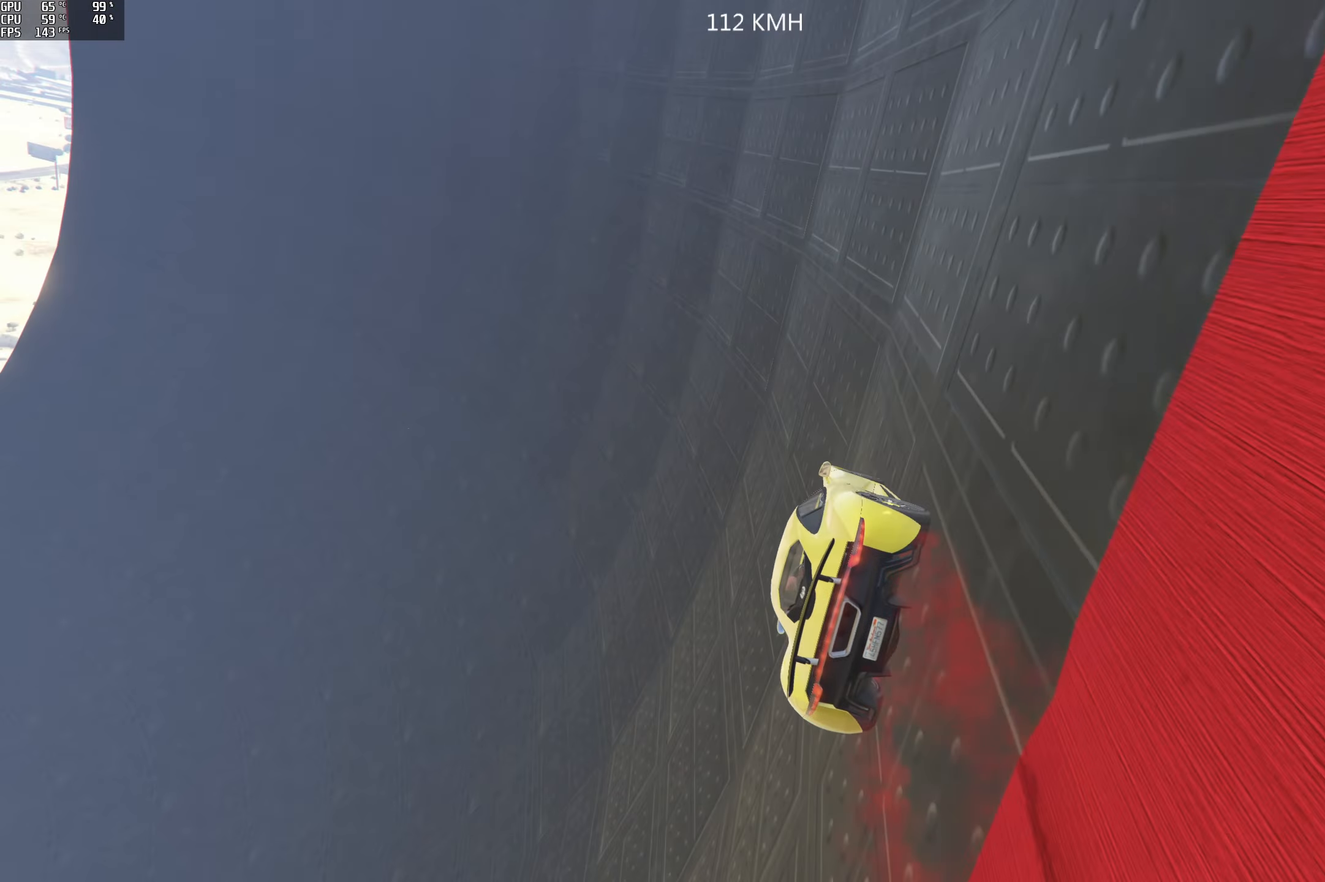
{"buttons": [], "left_stick": "center", "right_stick": "up-left", "events": [[166, "L2", "up"], [366, "left_stick", "center"]]}
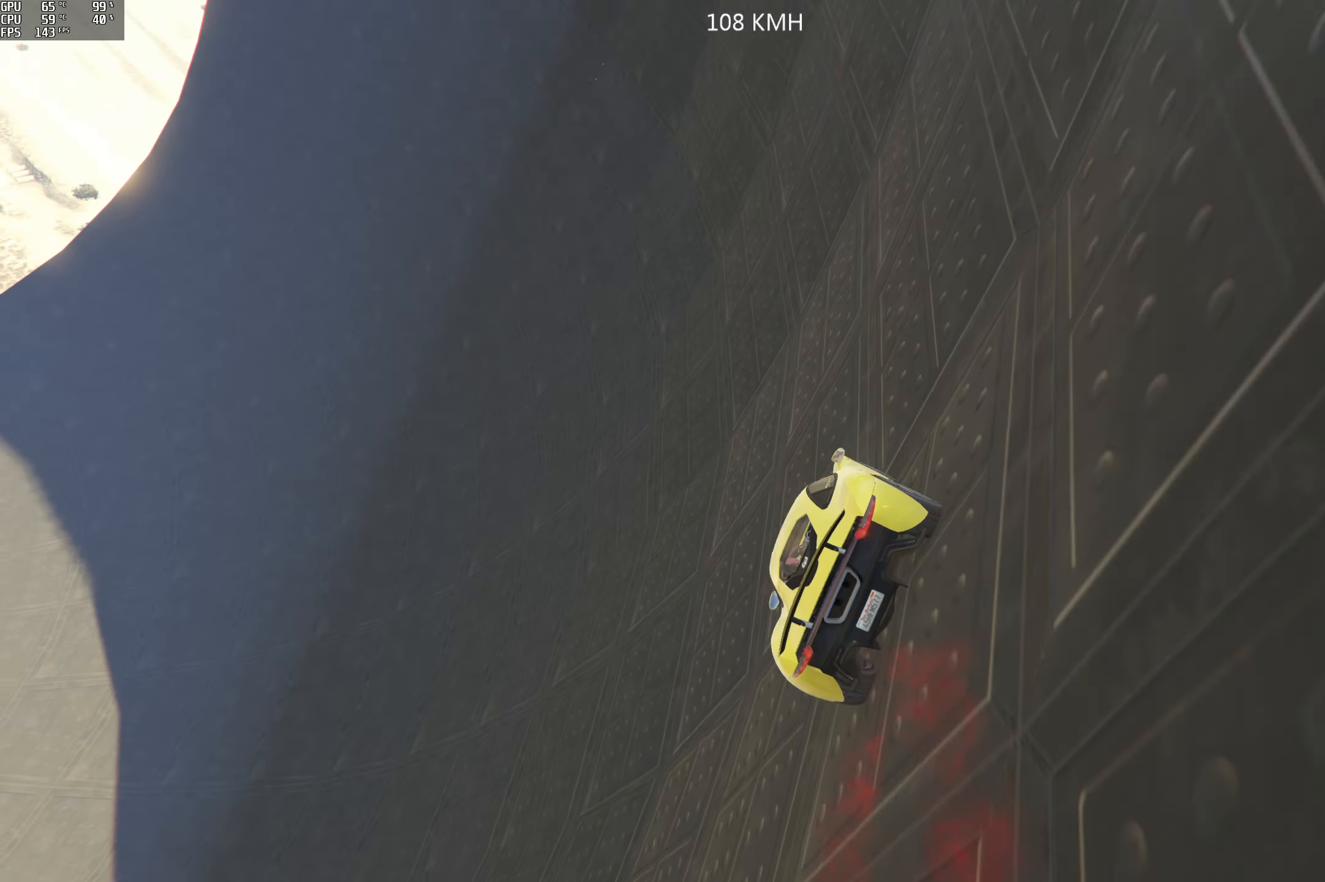
{"buttons": [], "left_stick": "left", "right_stick": "up-left", "events": [[50, "left_stick", "left"], [200, "left_stick", "center"], [266, "left_stick", "left"], [416, "left_stick", "center"], [483, "left_stick", "left"]]}
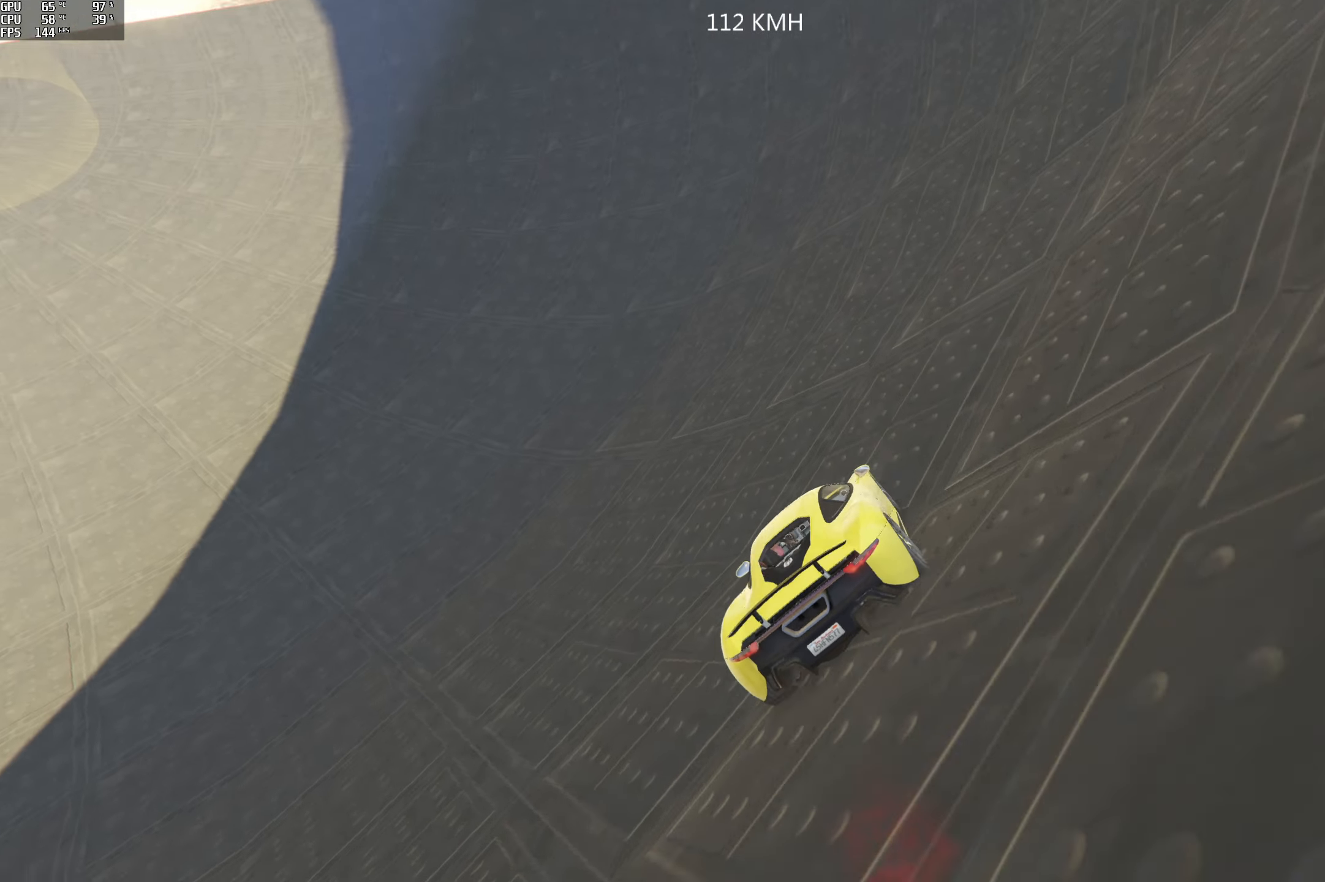
{"buttons": [], "left_stick": "center", "right_stick": "up-left", "events": [[200, "left_stick", "center"]]}
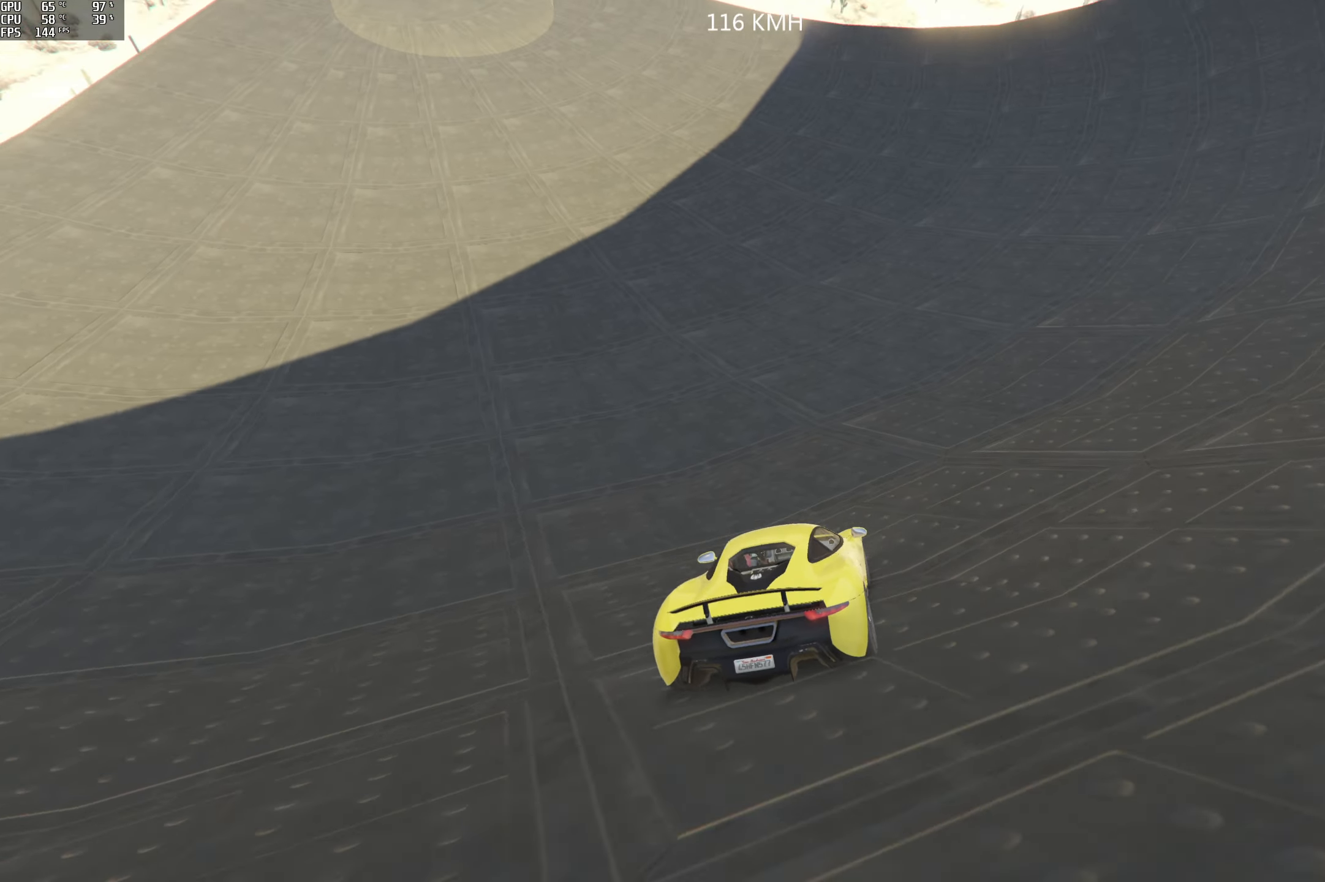
{"buttons": [], "left_stick": "center", "right_stick": "up-left", "events": [[50, "left_stick", "left"], [250, "left_stick", "center"]]}
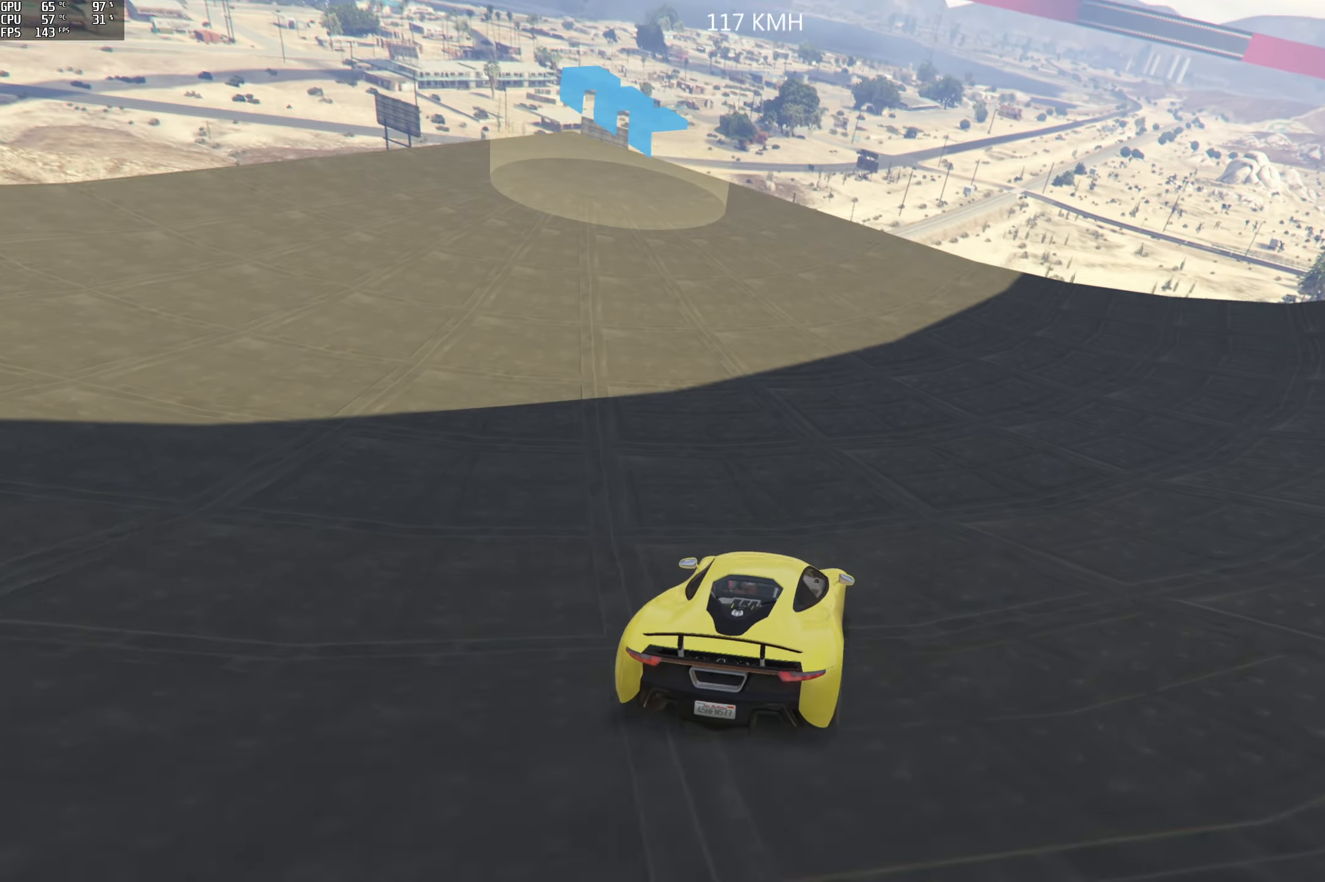
{"buttons": [], "left_stick": "left", "right_stick": "up-left", "events": [[16, "left_stick", "down-left"], [216, "L2", "down"], [250, "left_stick", "left"], [400, "L2", "up"]]}
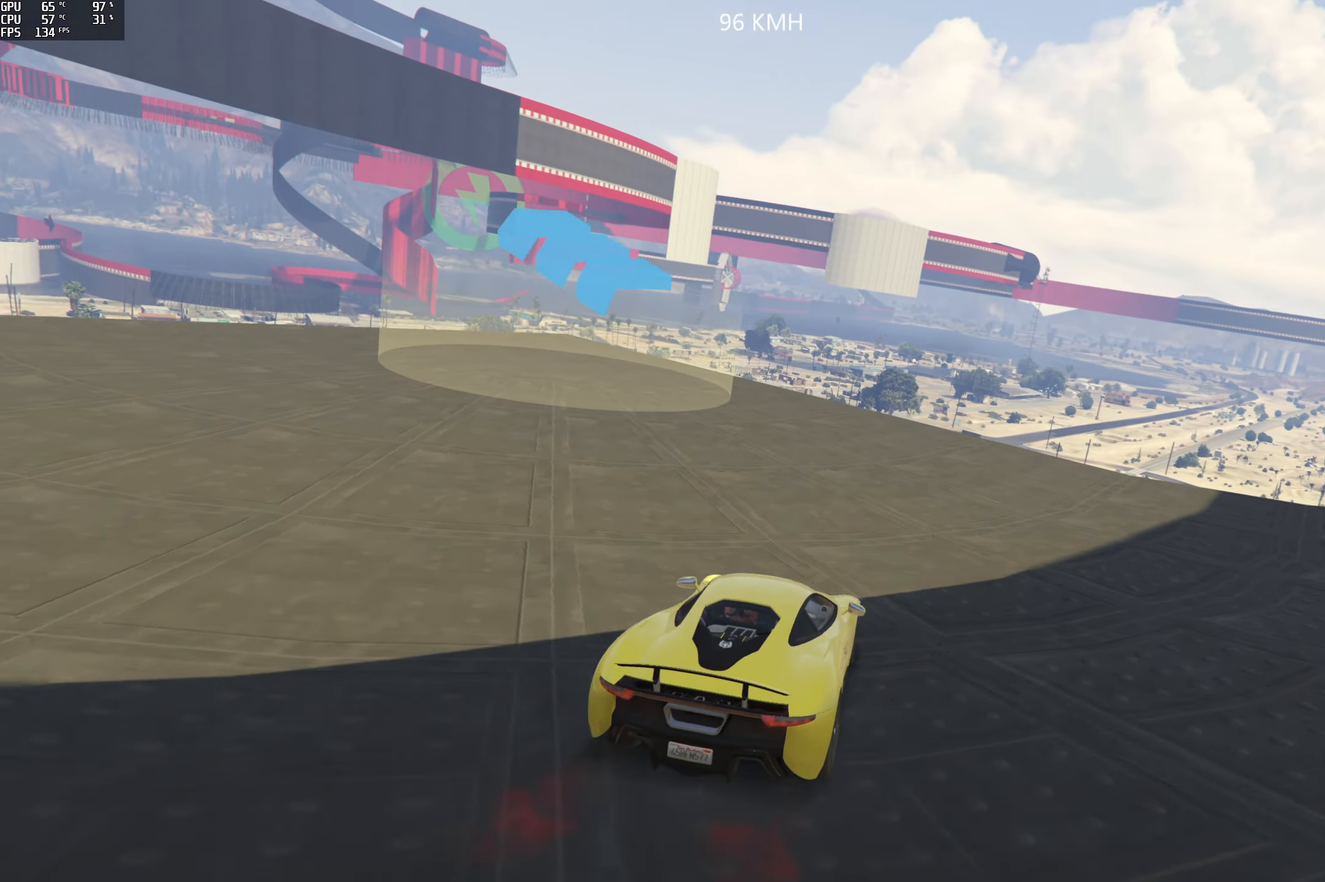
{"buttons": ["L2"], "left_stick": "left", "right_stick": "left", "events": [[50, "L2", "down"], [133, "left_stick", "center"], [166, "right_stick", "left"], [250, "L2", "up"], [300, "left_stick", "left"], [350, "L2", "down"]]}
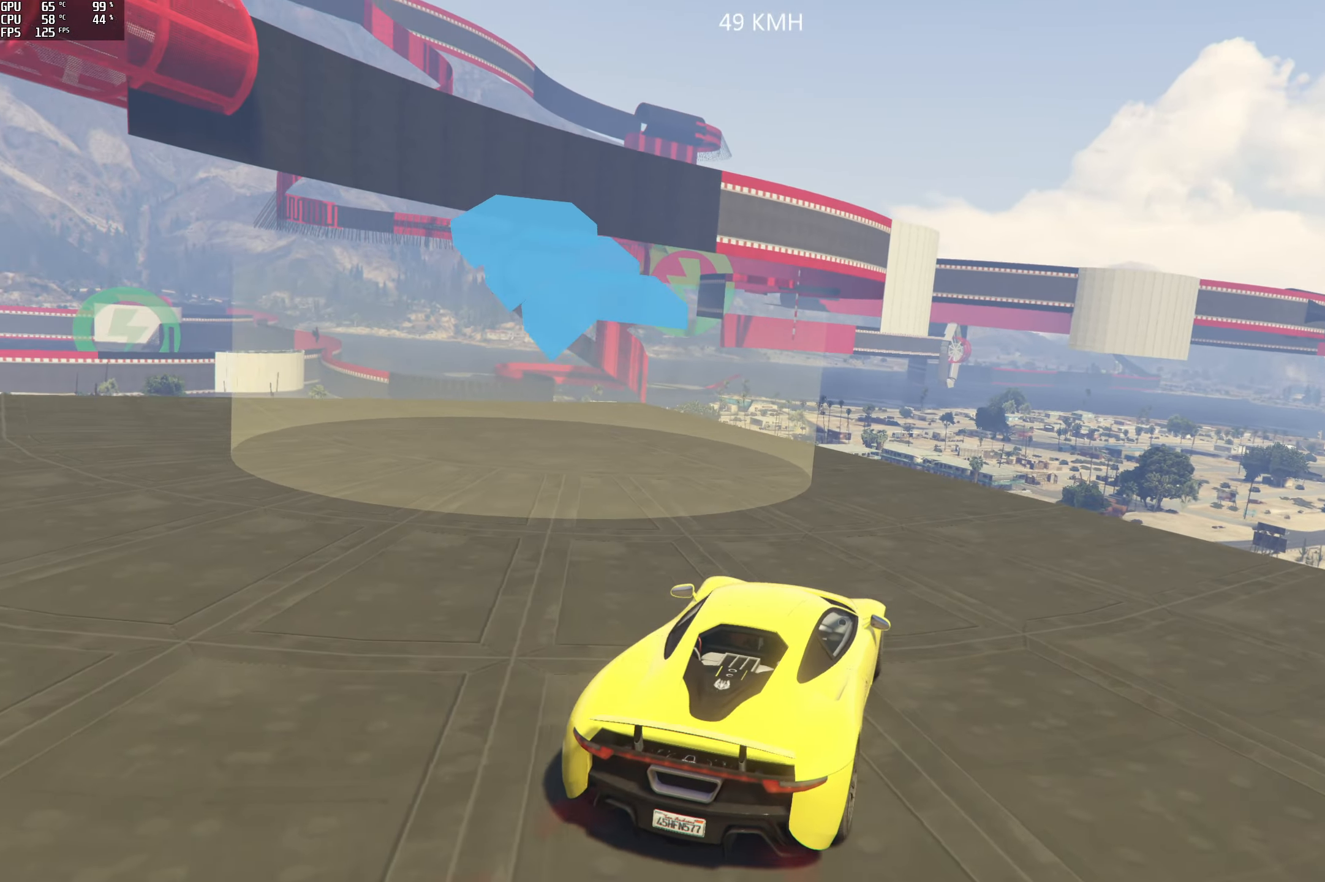
{"buttons": [], "left_stick": "left", "right_stick": "left", "events": [[33, "L2", "up"]]}
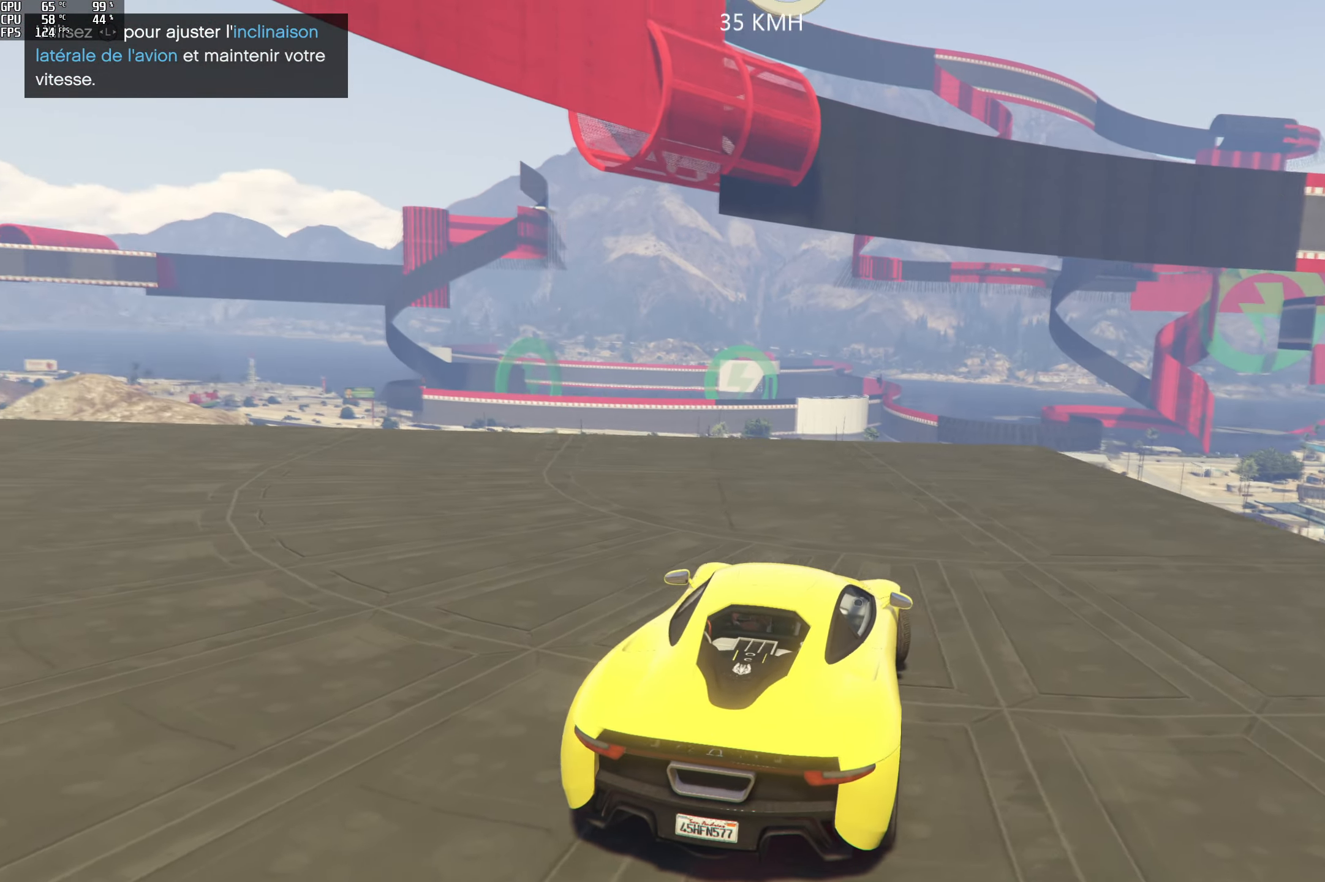
{"buttons": ["R2"], "left_stick": "left", "right_stick": "left", "events": [[266, "R2", "down"]]}
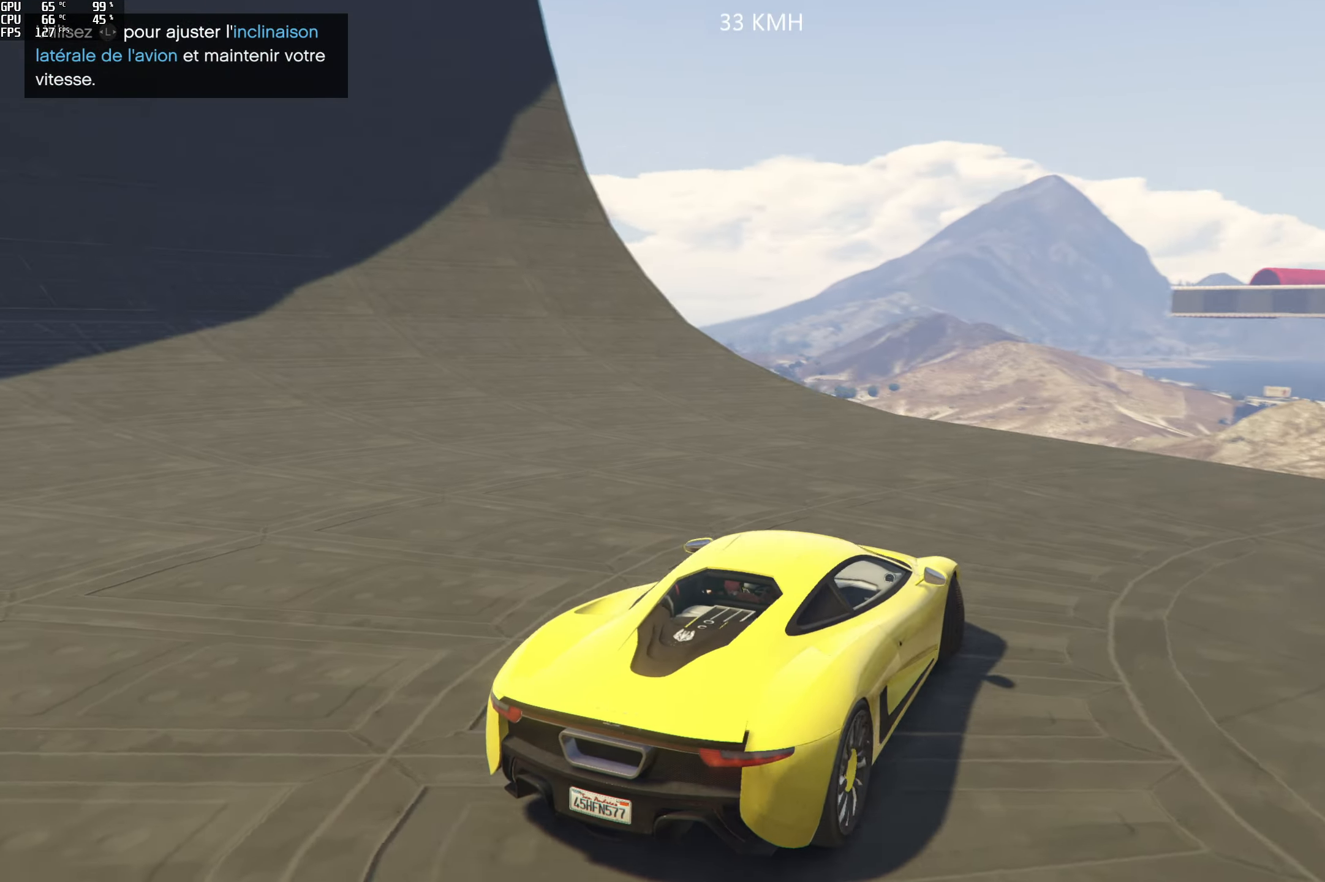
{"buttons": ["R2"], "left_stick": "left", "right_stick": "up", "events": [[283, "right_stick", "up"]]}
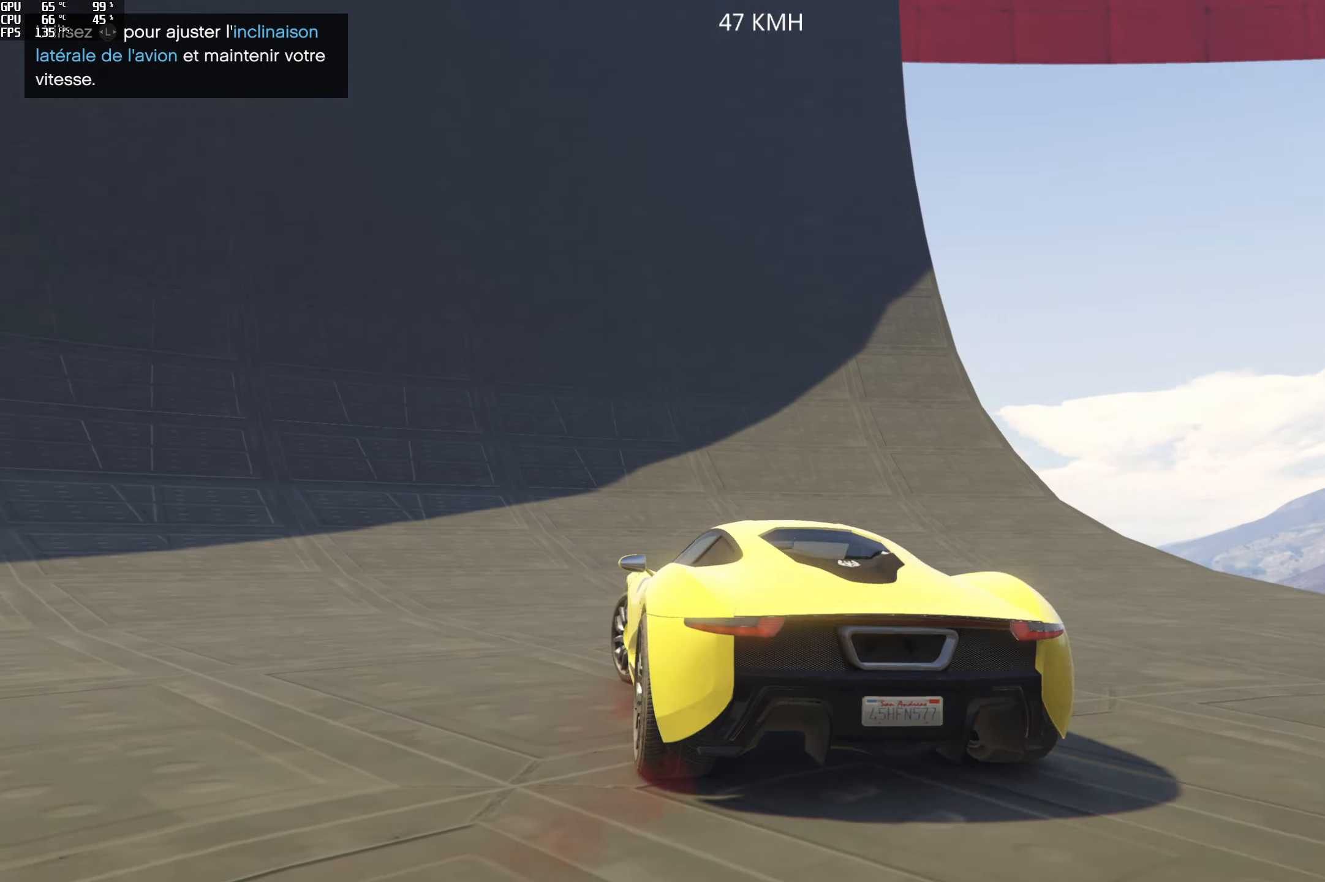
{"buttons": ["R2"], "left_stick": "center", "right_stick": "up-right", "events": [[17, "left_stick", "center"], [167, "left_stick", "left"], [300, "left_stick", "center"], [383, "right_stick", "up-right"]]}
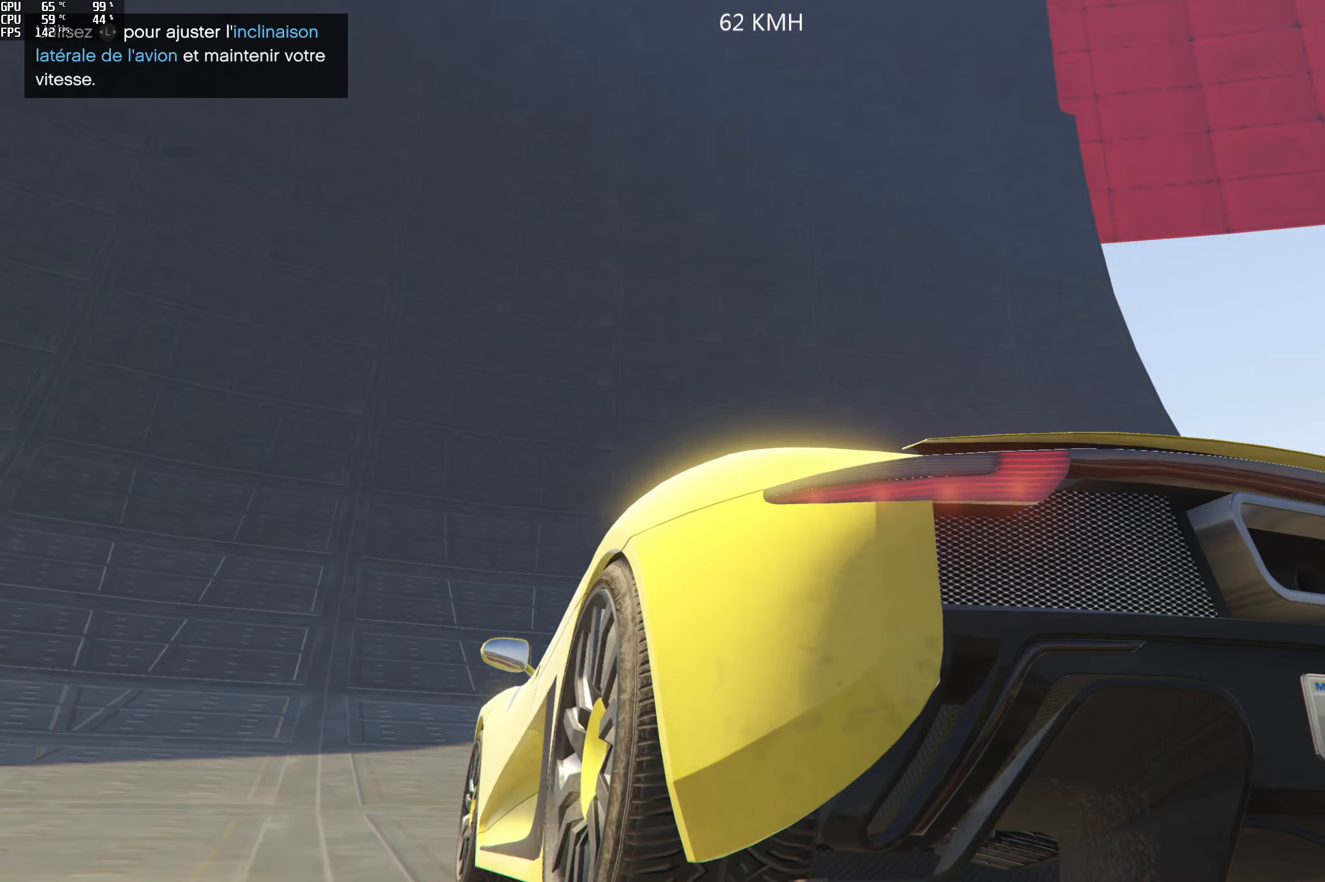
{"buttons": ["R2"], "left_stick": "center", "right_stick": "center", "events": [[83, "left_stick", "right"], [233, "left_stick", "center"], [333, "left_stick", "right"], [383, "right_stick", "center"], [467, "left_stick", "center"]]}
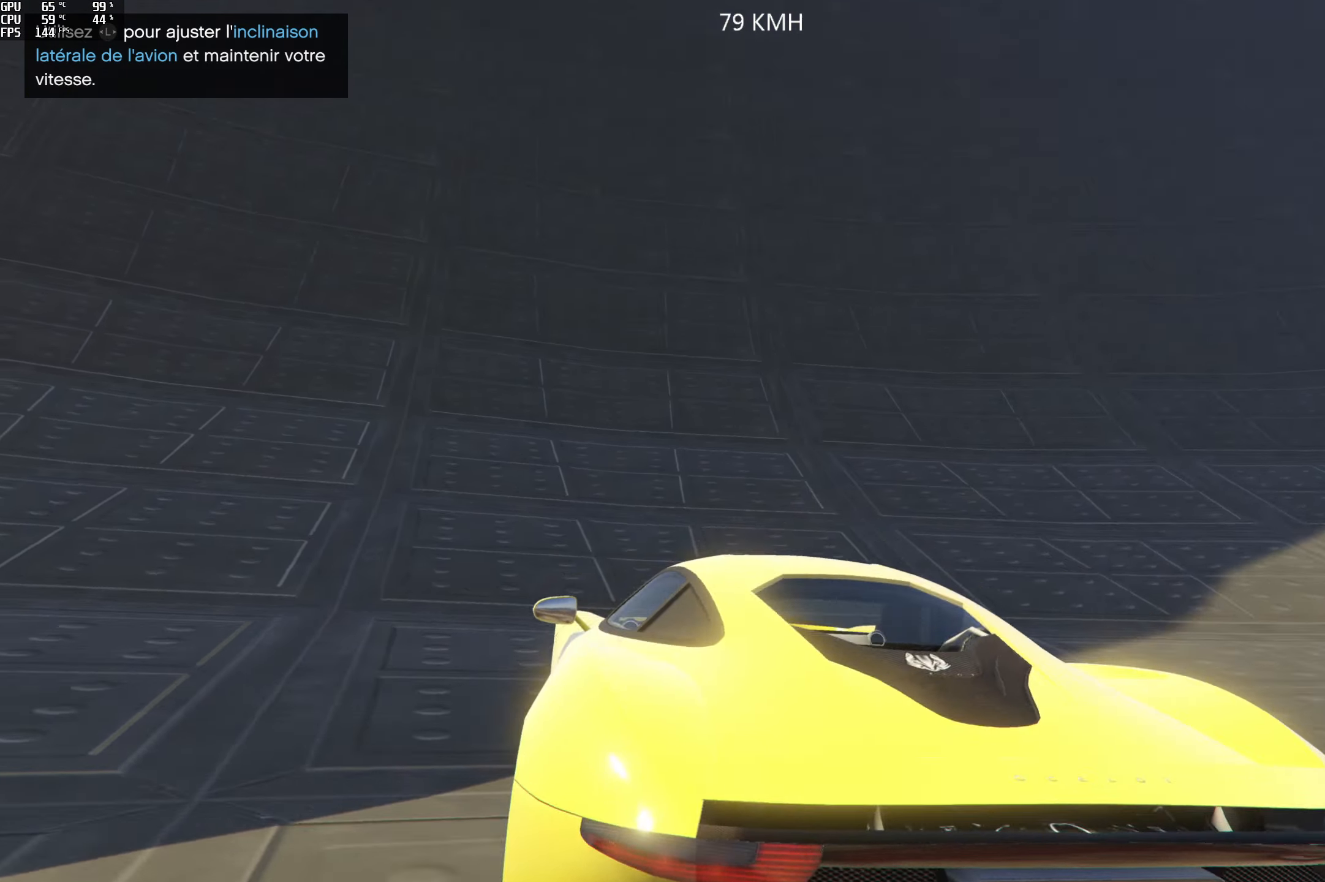
{"buttons": ["R2"], "left_stick": "center", "right_stick": "center", "events": [[333, "left_stick", "right"], [450, "left_stick", "center"]]}
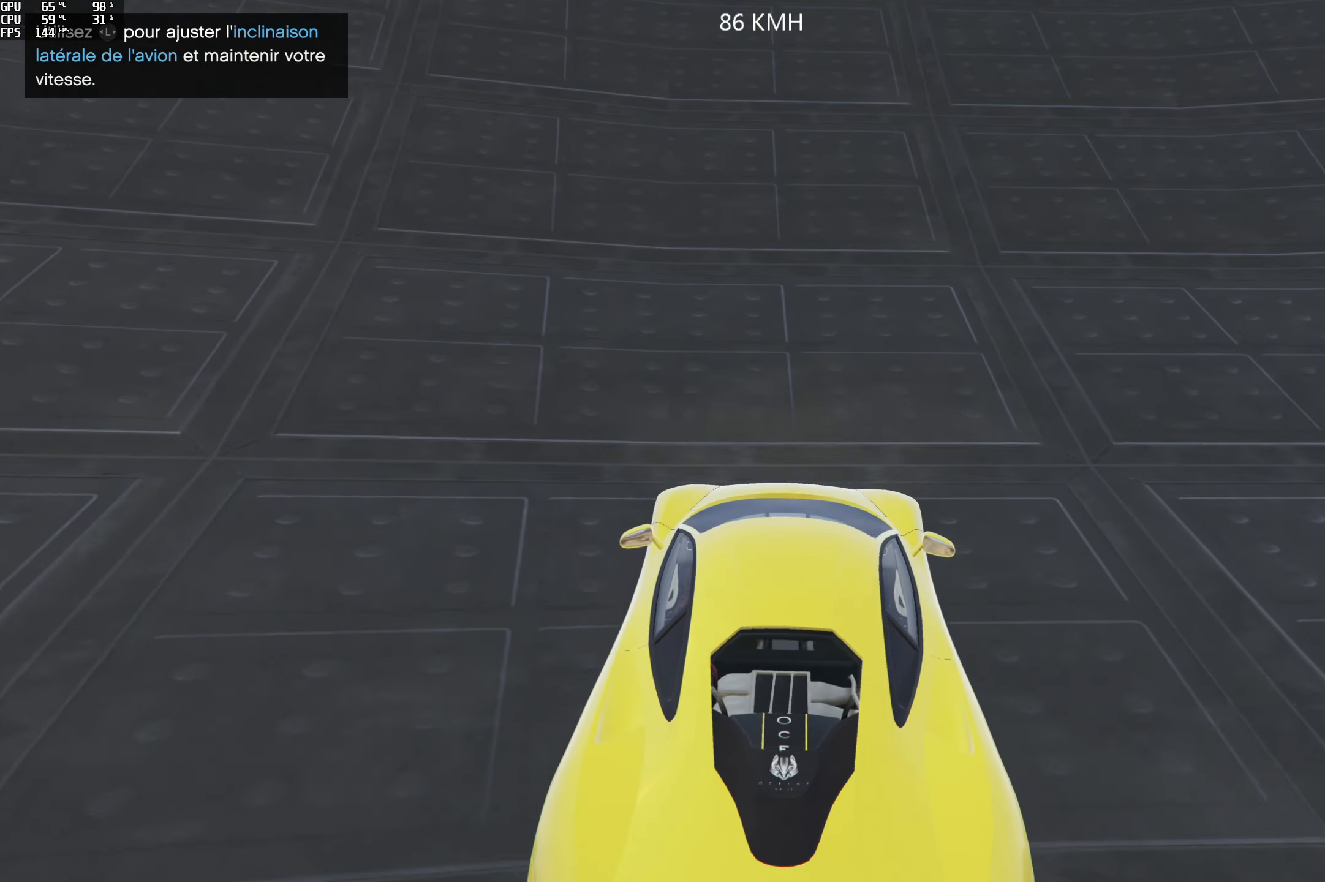
{"buttons": ["R2"], "left_stick": "right", "right_stick": "center", "events": [[83, "left_stick", "right"], [250, "left_stick", "center"], [367, "left_stick", "right"]]}
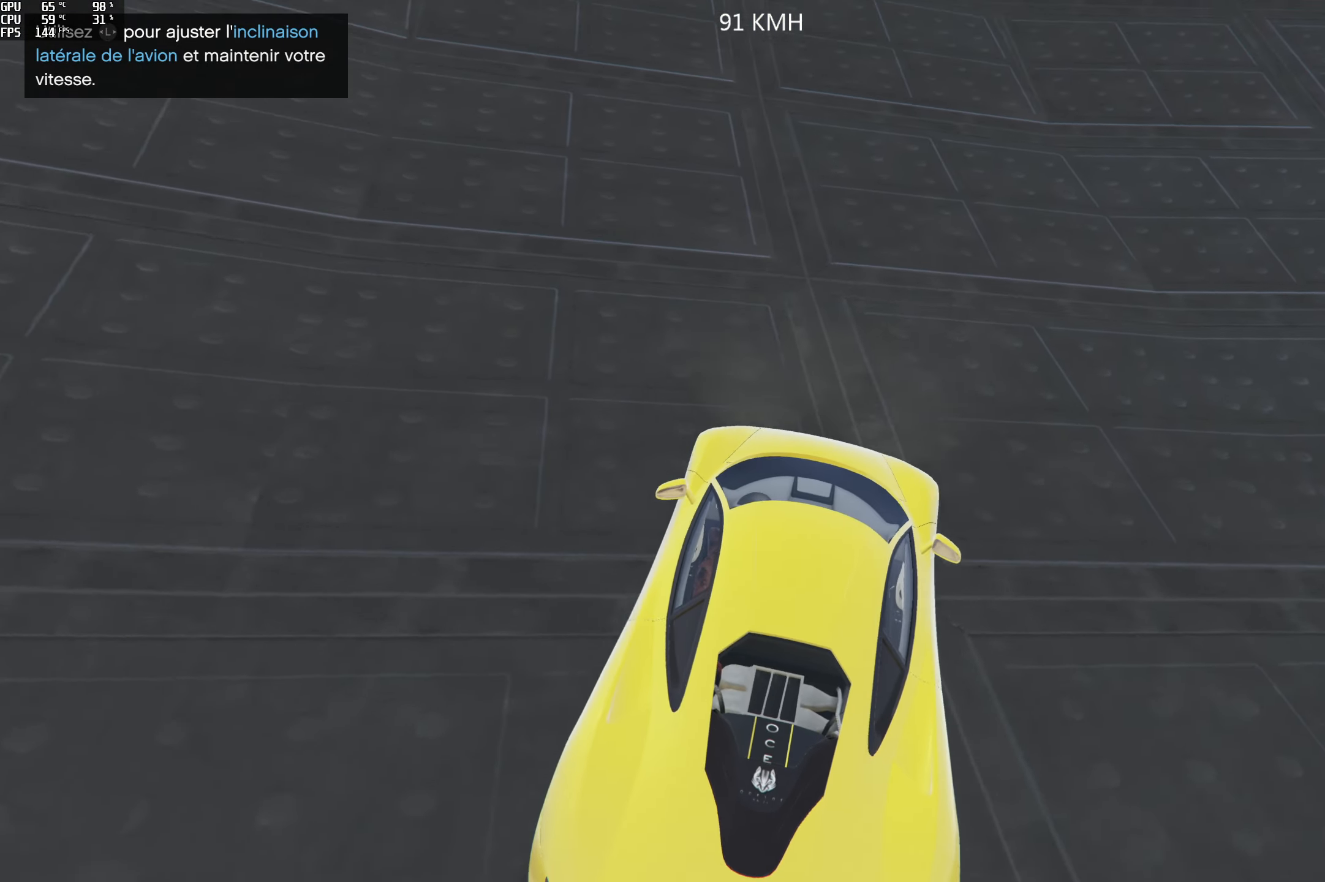
{"buttons": ["R2"], "left_stick": "right", "right_stick": "center", "events": [[67, "left_stick", "center"], [133, "left_stick", "right"], [283, "left_stick", "center"], [417, "left_stick", "right"]]}
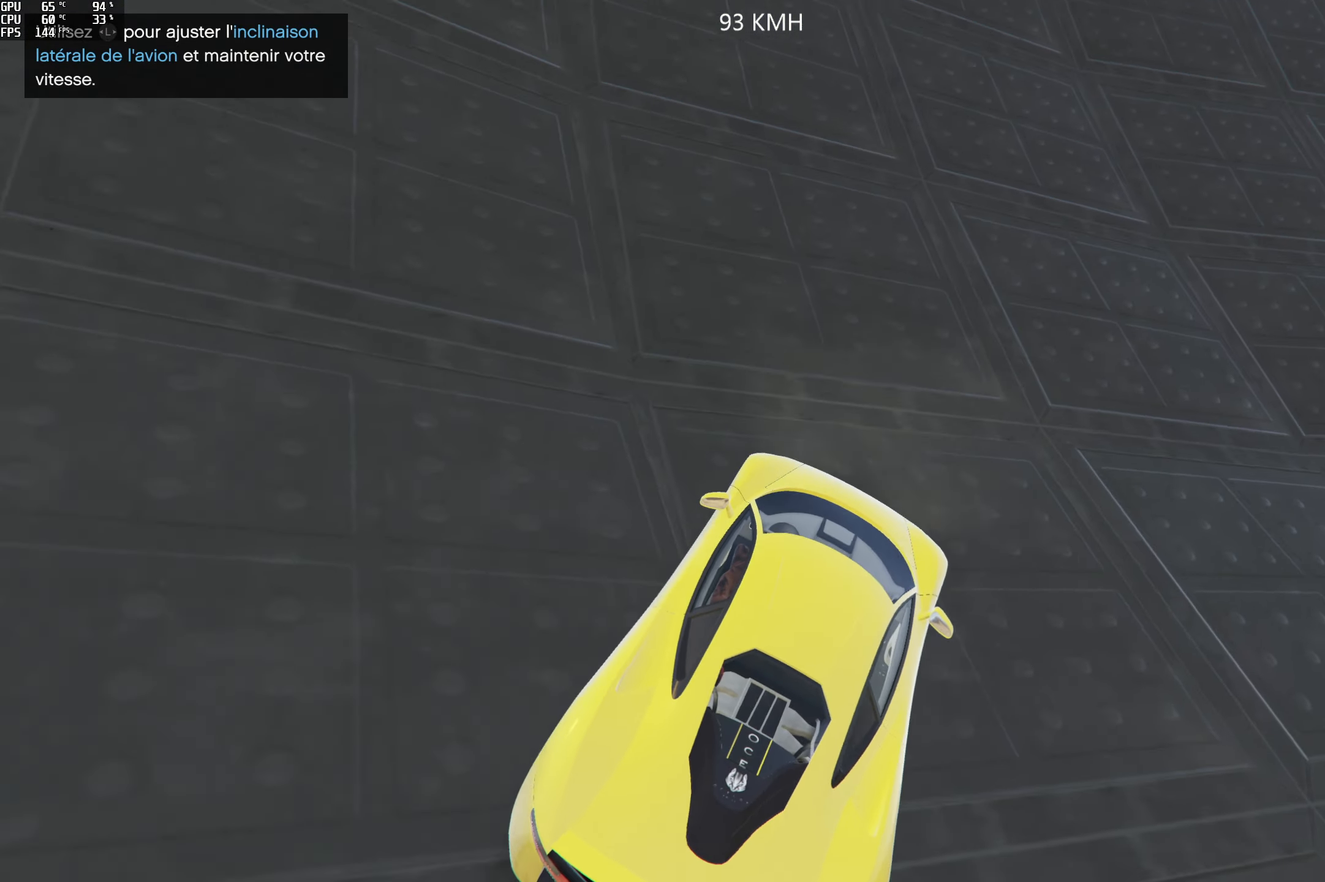
{"buttons": ["R2"], "left_stick": "center", "right_stick": "up-right", "events": [[183, "left_stick", "center"], [300, "right_stick", "up-right"], [317, "left_stick", "right"], [467, "left_stick", "center"]]}
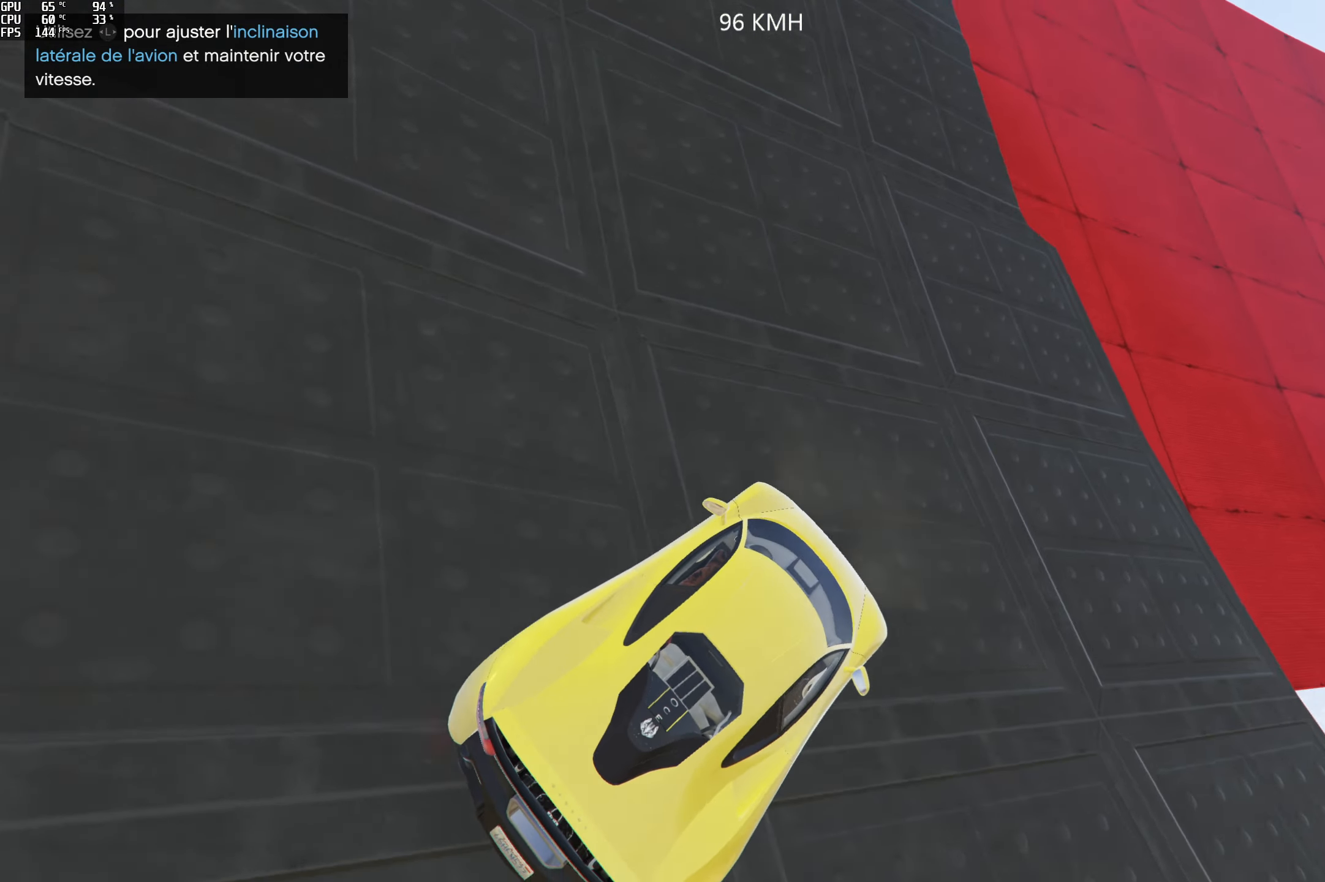
{"buttons": ["R2"], "left_stick": "center", "right_stick": "up-right", "events": [[183, "left_stick", "right"], [367, "left_stick", "center"]]}
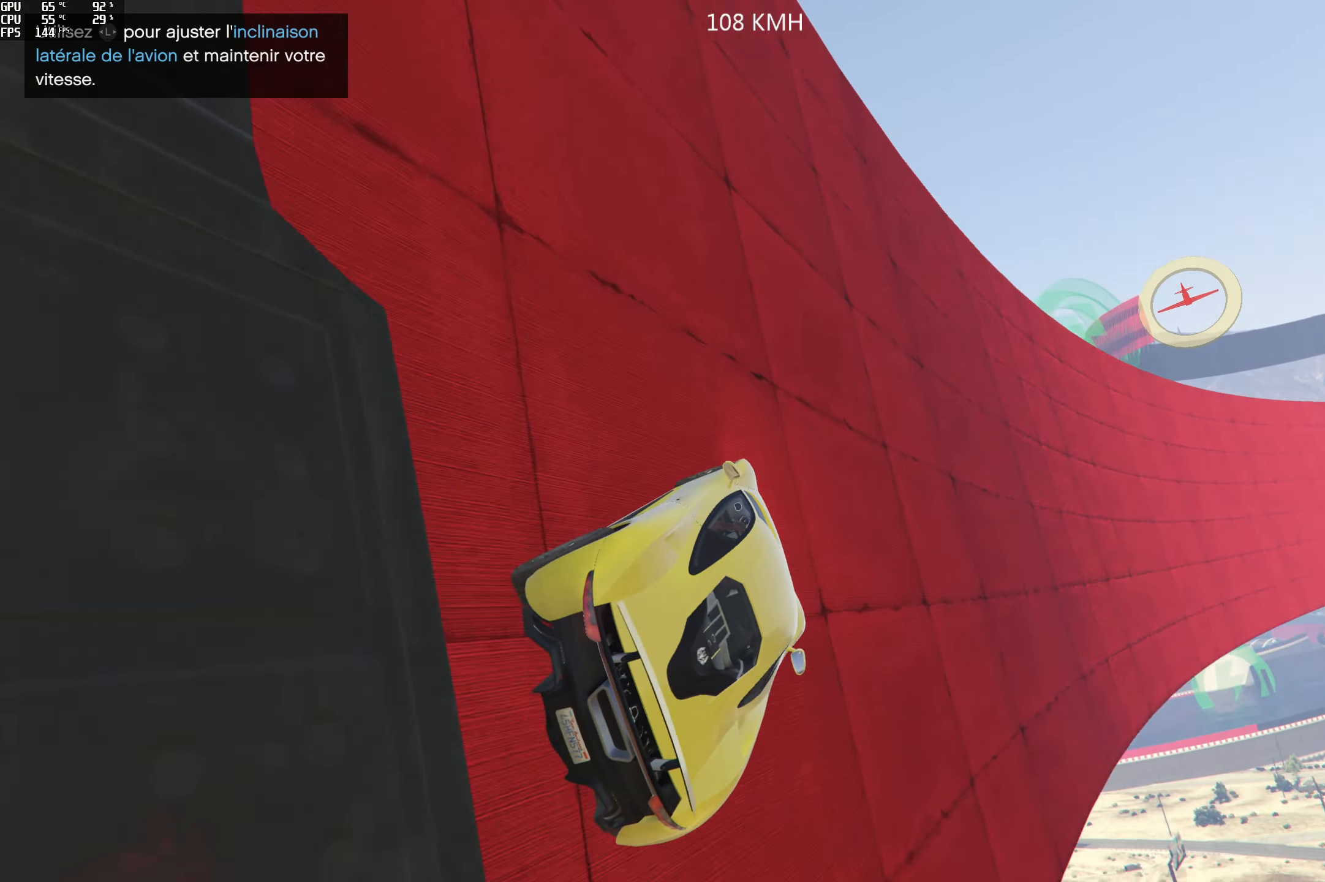
{"buttons": ["R2"], "left_stick": "center", "right_stick": "center", "events": [[267, "right_stick", "center"], [383, "left_stick", "left"], [467, "left_stick", "center"]]}
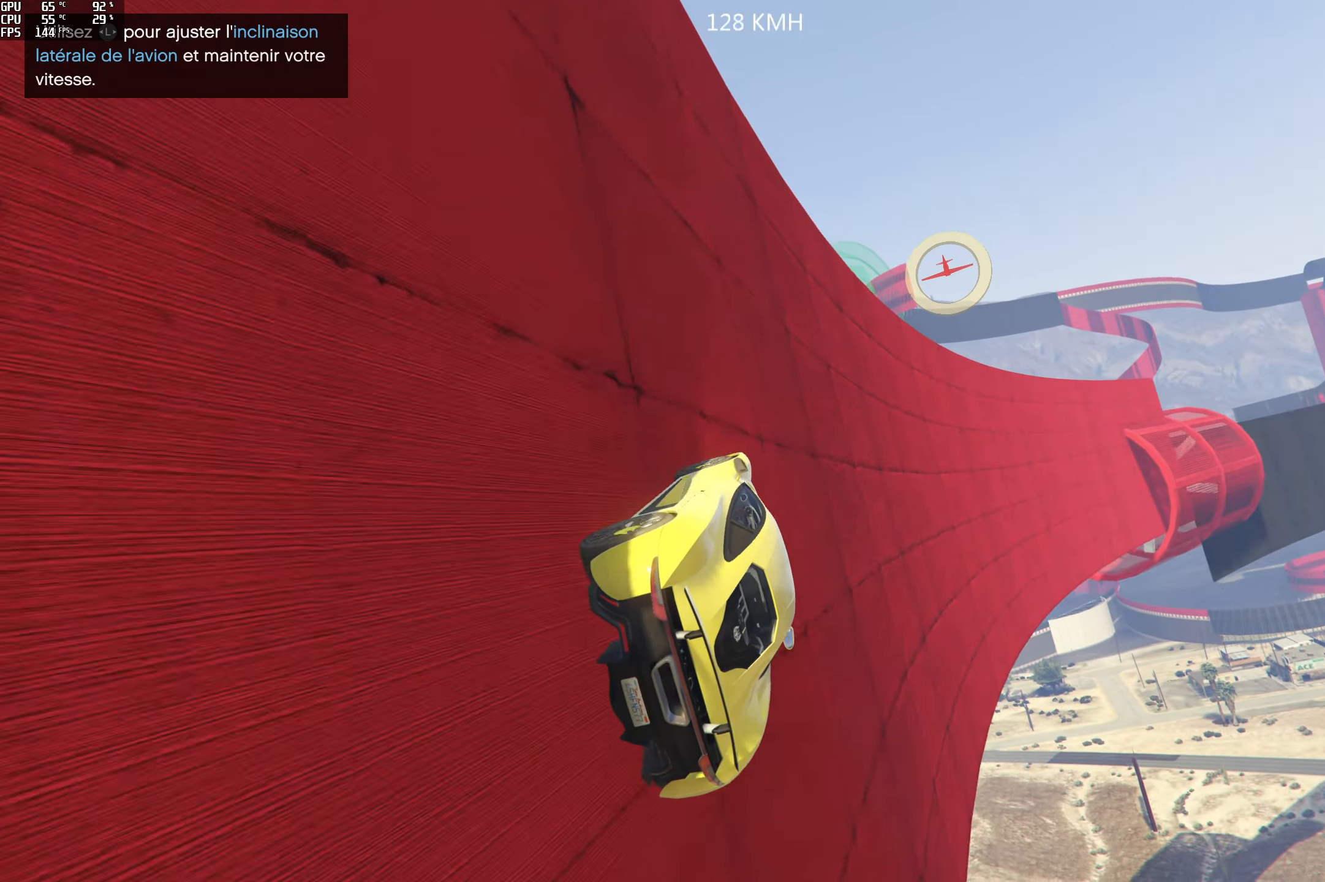
{"buttons": ["R2"], "left_stick": "center", "right_stick": "center", "events": [[100, "left_stick", "left"], [217, "left_stick", "center"]]}
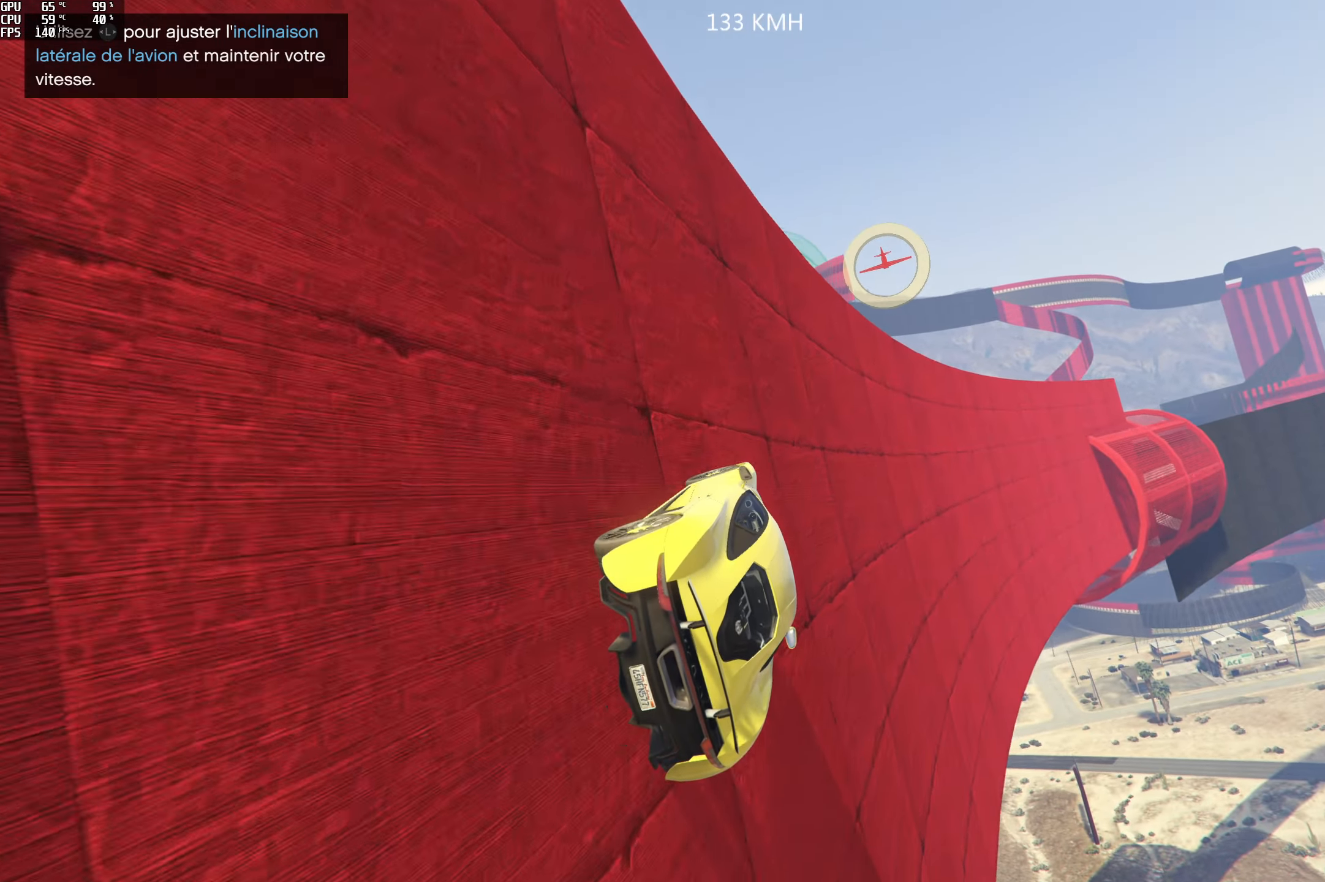
{"buttons": ["R2"], "left_stick": "center", "right_stick": "center", "events": [[100, "left_stick", "right"], [334, "left_stick", "center"]]}
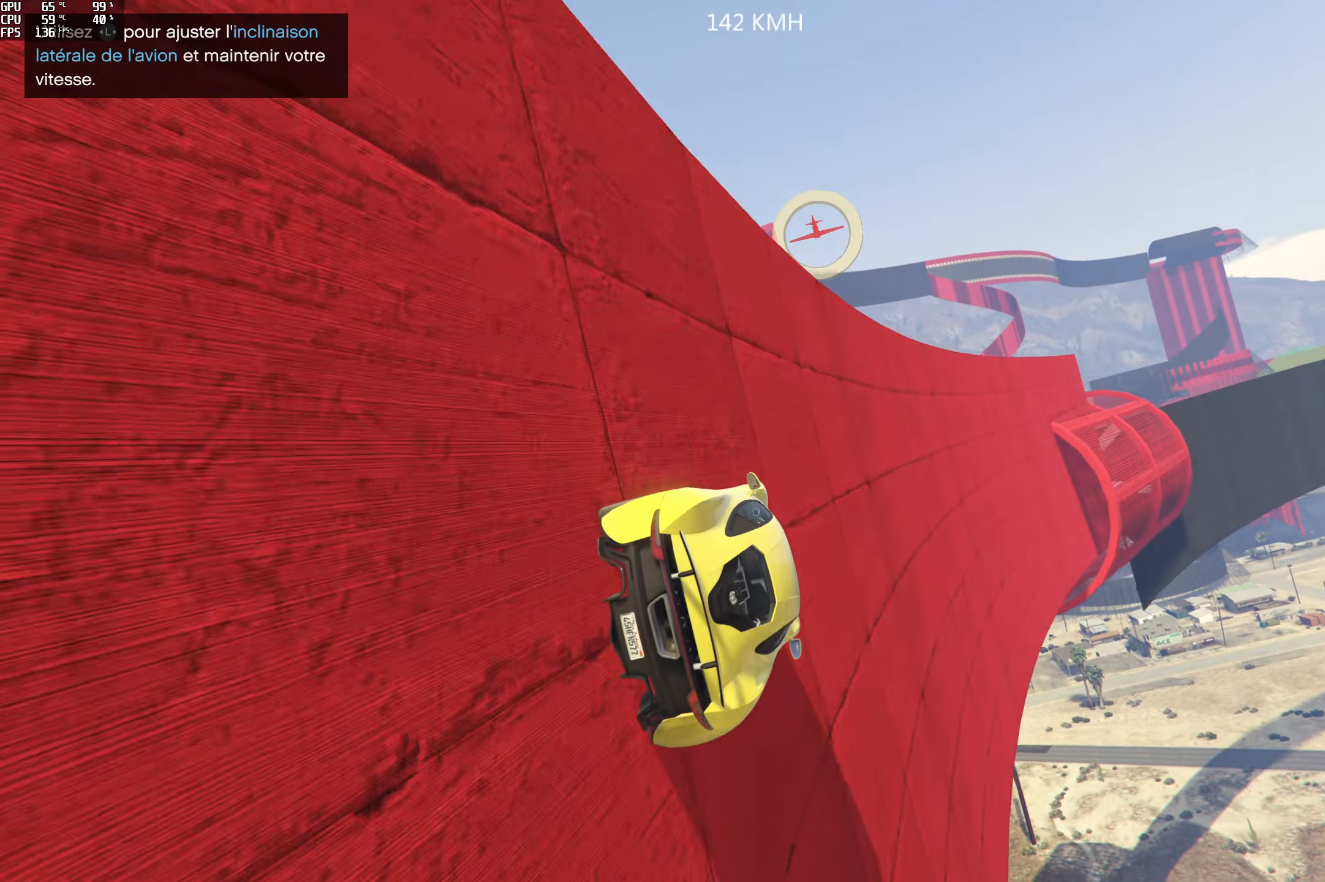
{"buttons": ["R2"], "left_stick": "center", "right_stick": "center", "events": [[84, "left_stick", "left"], [200, "left_stick", "center"], [334, "left_stick", "left"], [484, "left_stick", "center"]]}
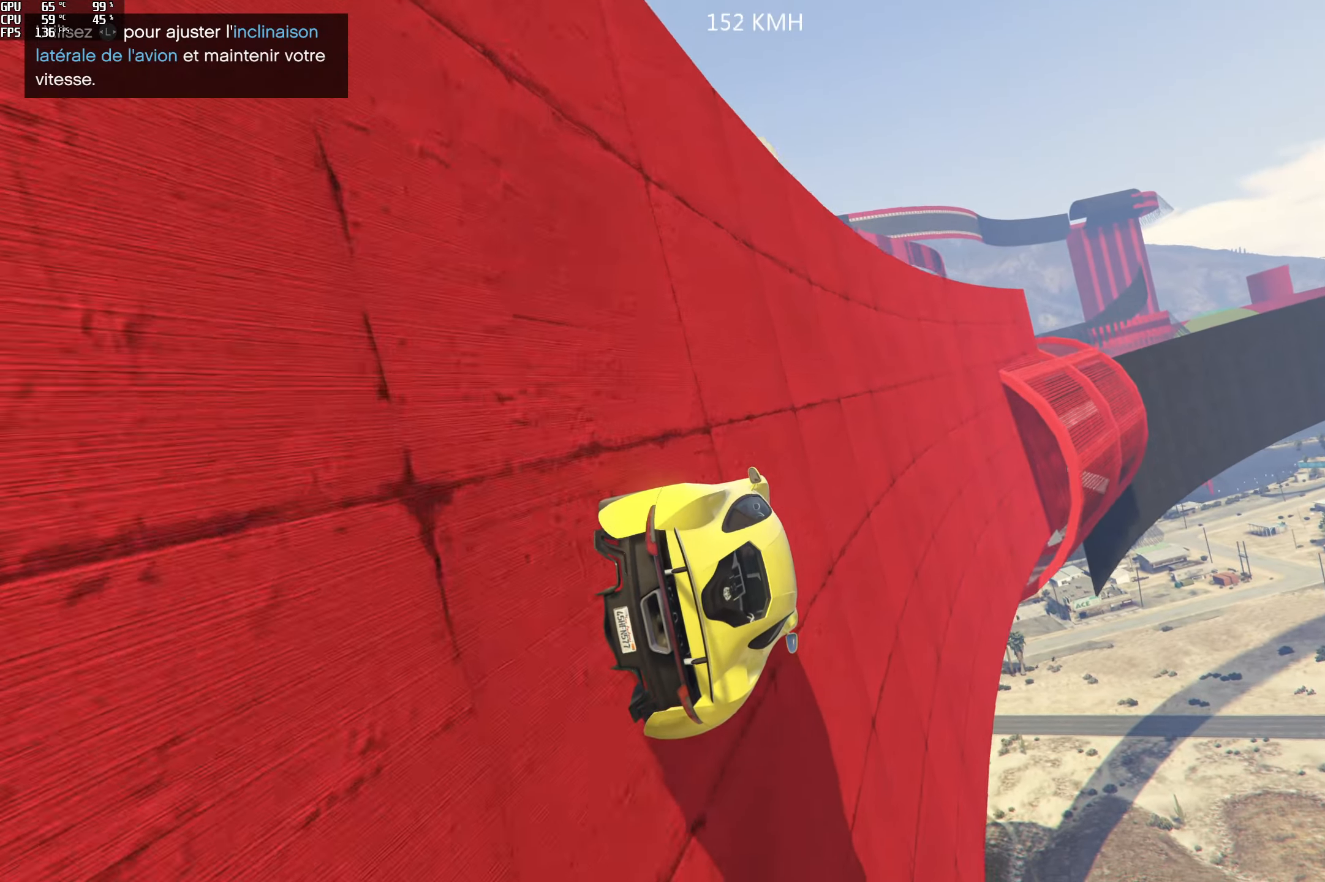
{"buttons": ["R2"], "left_stick": "center", "right_stick": "center", "events": [[134, "left_stick", "left"], [450, "left_stick", "center"]]}
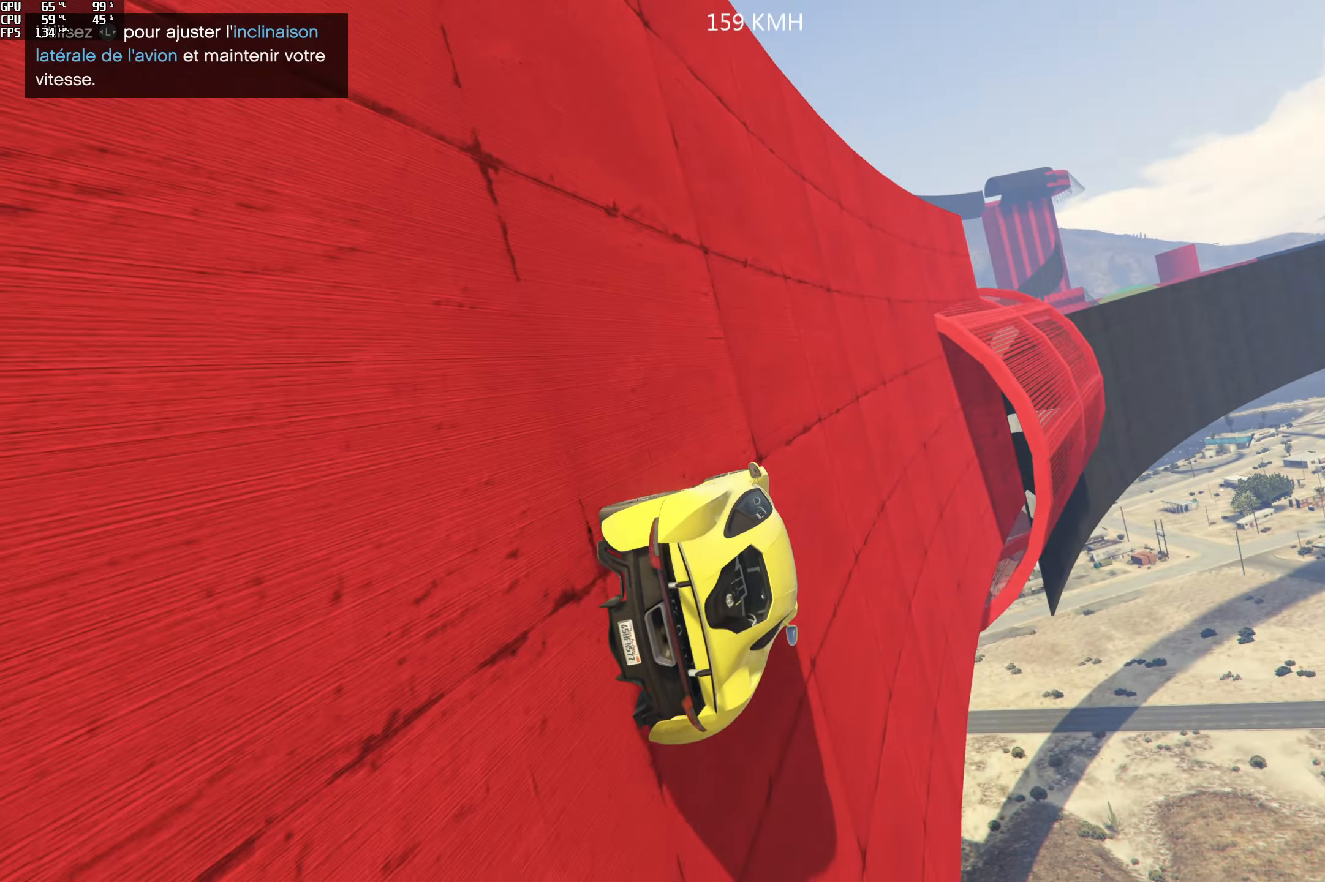
{"buttons": ["R2"], "left_stick": "center", "right_stick": "center", "events": [[84, "left_stick", "left"], [250, "left_stick", "center"]]}
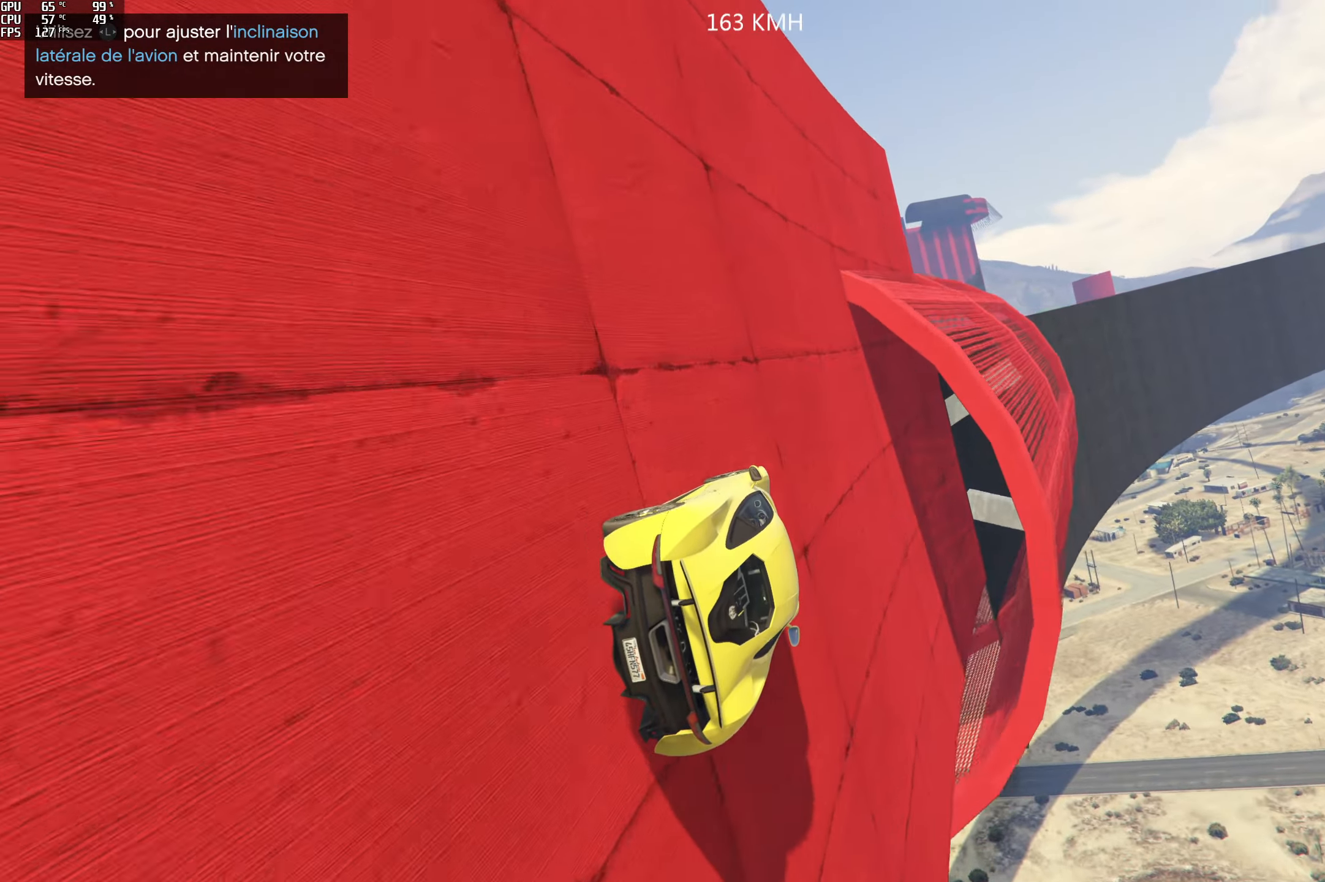
{"buttons": ["R2"], "left_stick": "left", "right_stick": "center", "events": [[117, "left_stick", "right"], [200, "left_stick", "center"], [434, "left_stick", "left"]]}
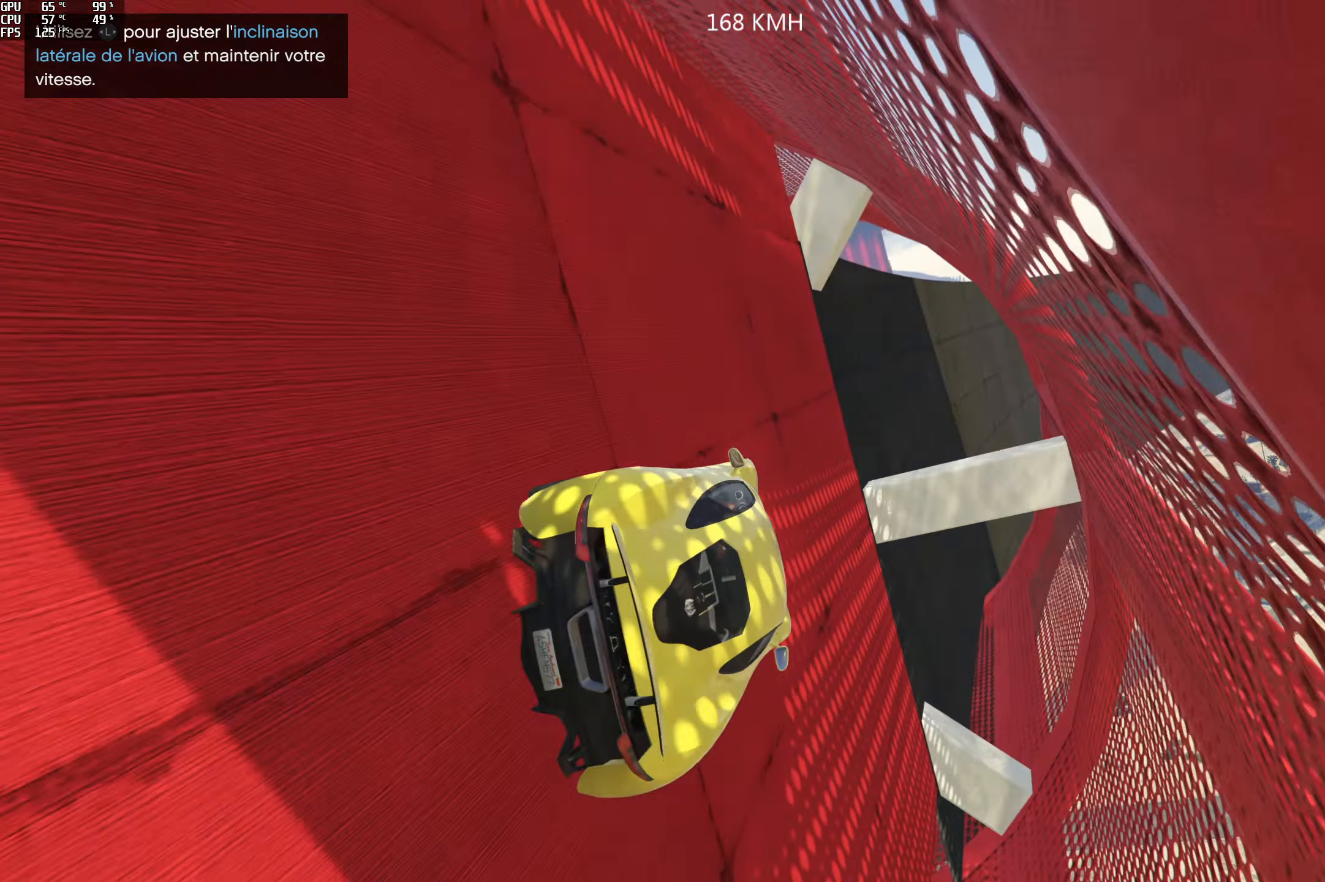
{"buttons": ["R2"], "left_stick": "center", "right_stick": "up", "events": [[134, "right_stick", "up"], [184, "left_stick", "center"], [317, "left_stick", "left"], [467, "left_stick", "center"]]}
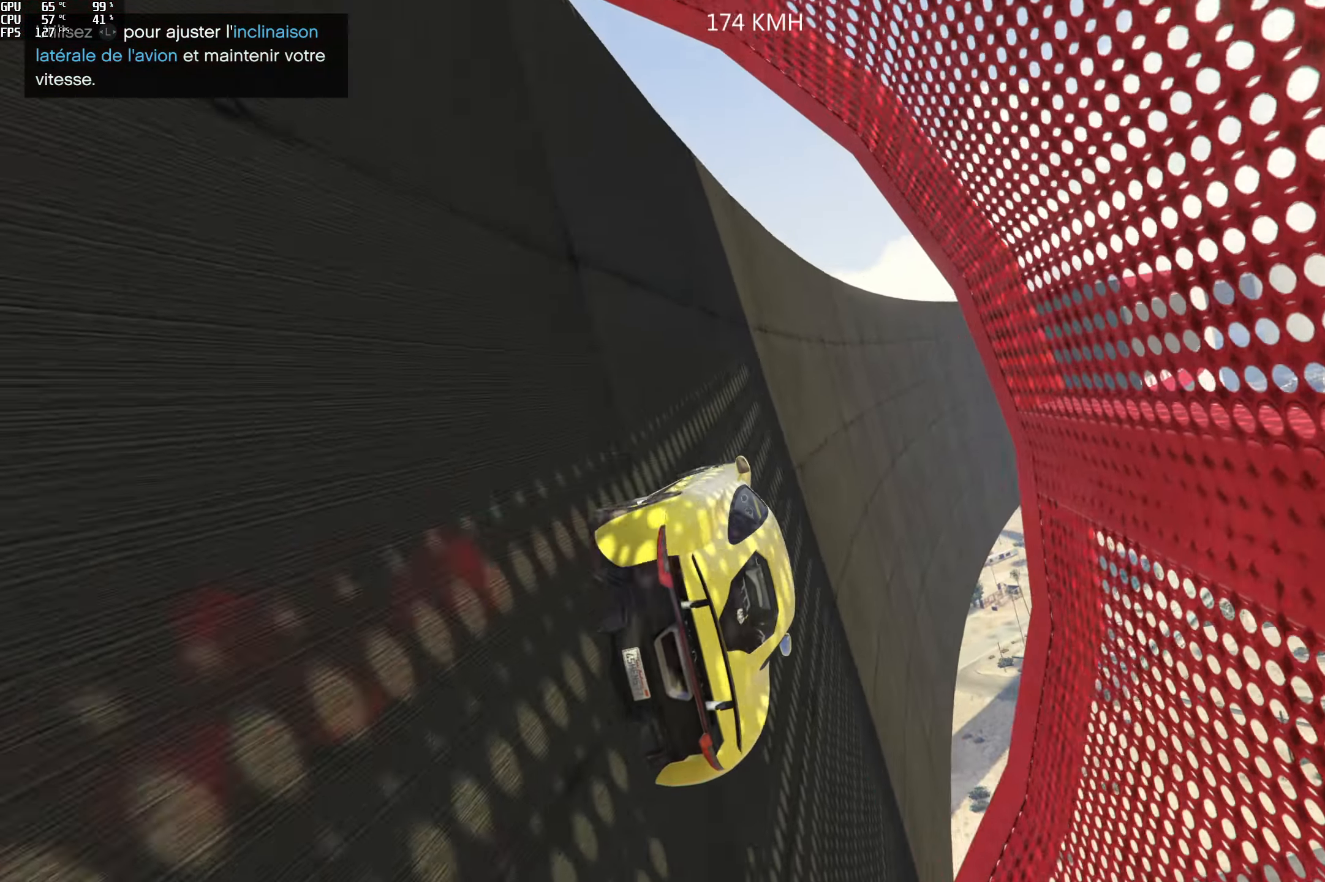
{"buttons": ["R2"], "left_stick": "center", "right_stick": "center", "events": [[50, "left_stick", "left"], [167, "right_stick", "center"], [184, "left_stick", "center"], [300, "left_stick", "left"], [450, "left_stick", "center"]]}